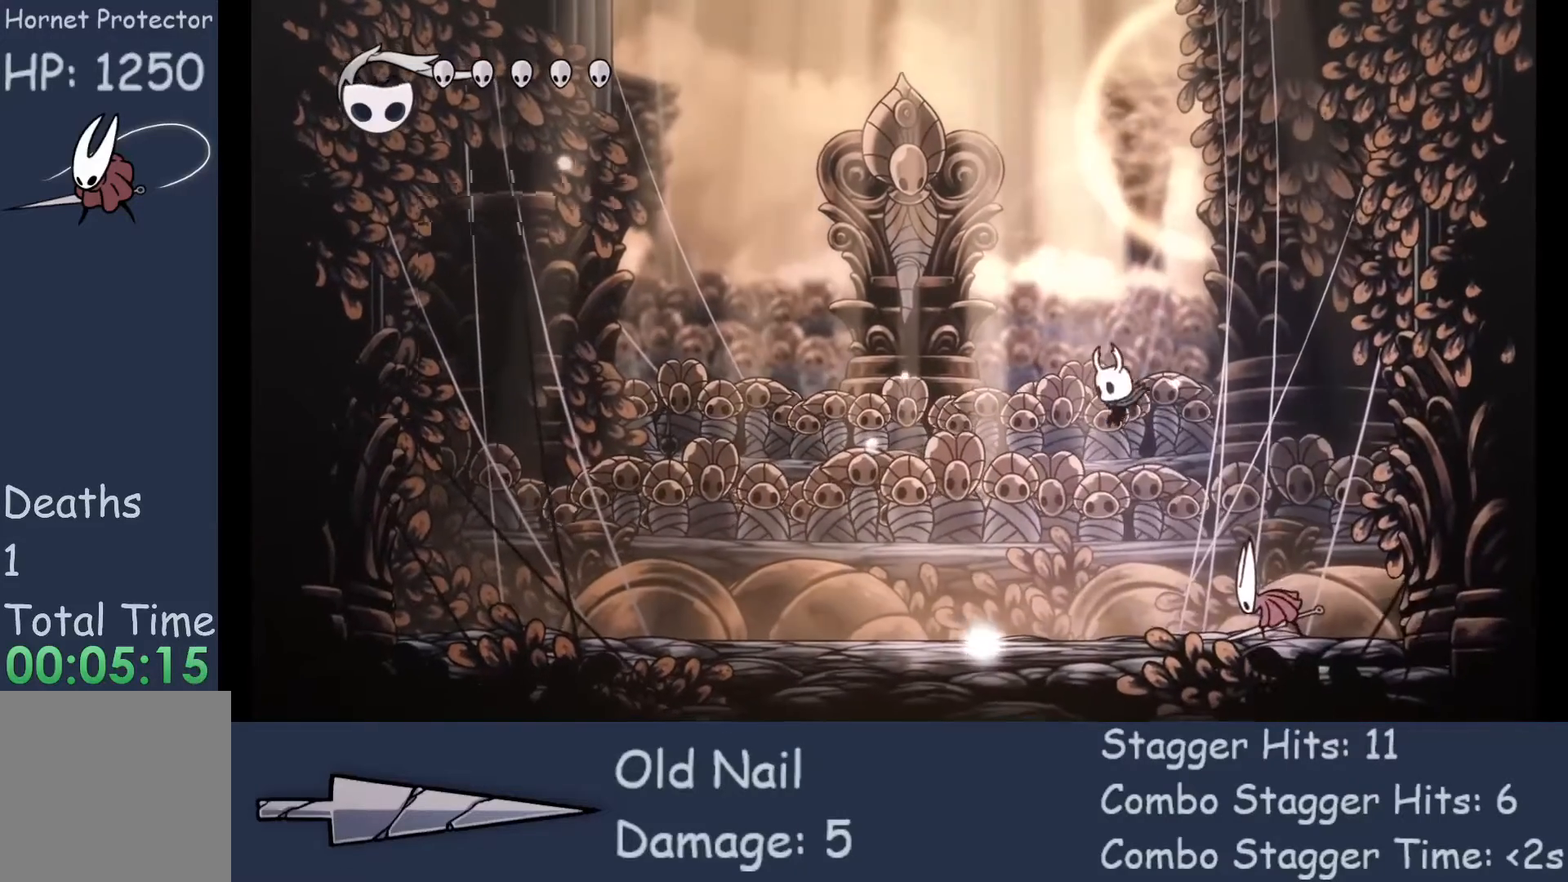
Gameplay with a controller (Xbox layout); each line is a JSON object with the inputs held at the frame after it. "events" lists button and stick changes between this image and that frame as [ms after this image, input, new state], when the widget could be followed in between. Not read: L3 R3 TOUCHPAD other_buttons right_stick.
{"buttons": [], "left_stick": "center", "events": [[100, "left_stick", "right"], [267, "X", "down"], [267, "left_stick", "center"], [400, "X", "up"]]}
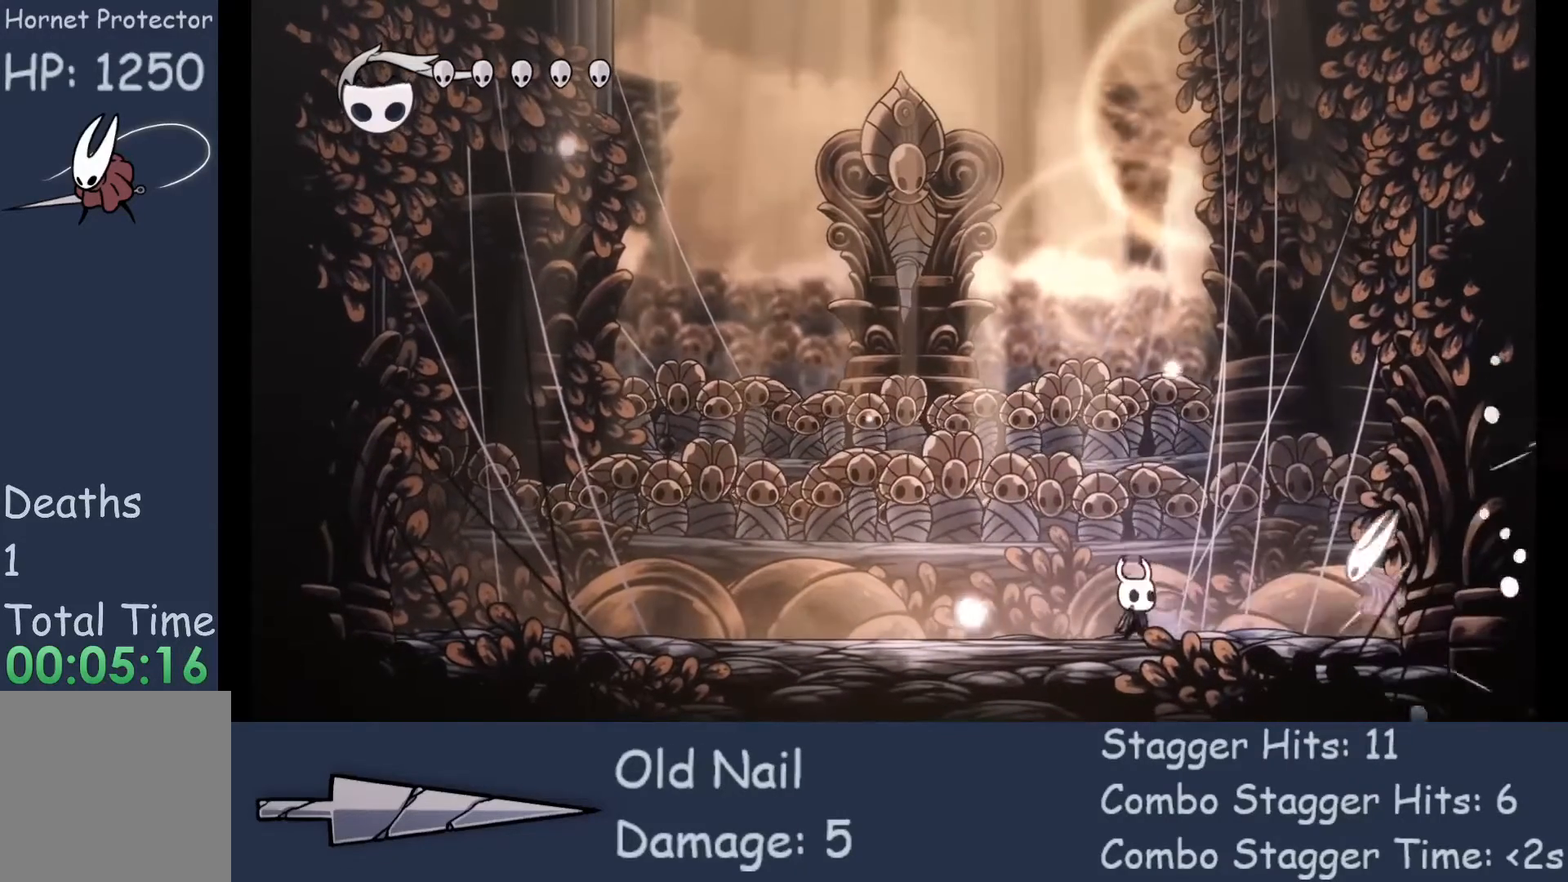
{"buttons": [], "left_stick": "center", "events": []}
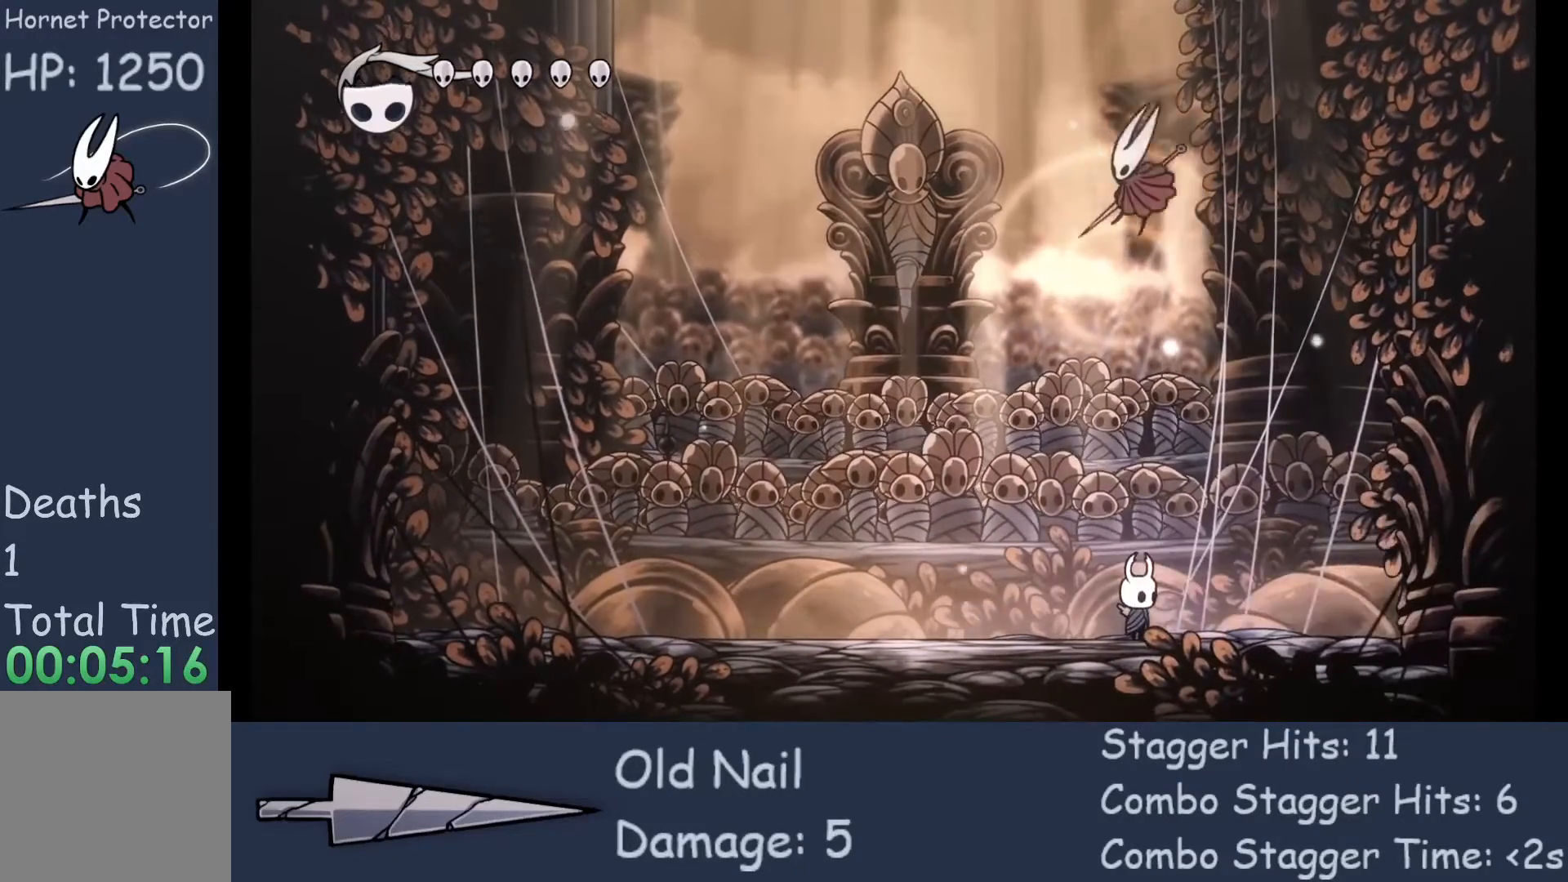
{"buttons": [], "left_stick": "left", "events": [[100, "left_stick", "right"], [333, "left_stick", "left"]]}
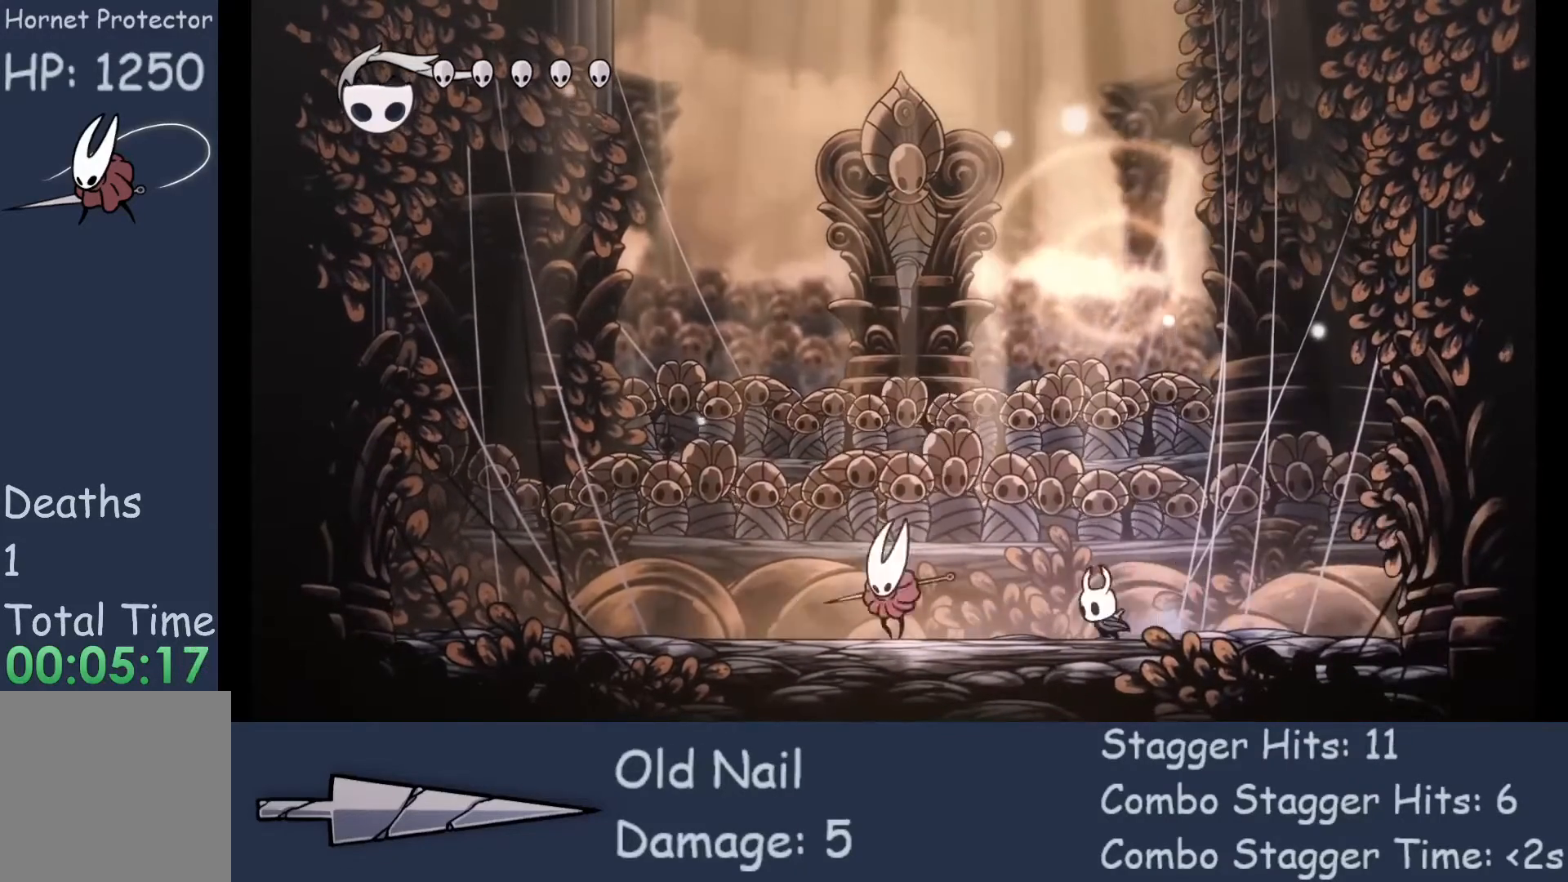
{"buttons": [], "left_stick": "left", "events": [[167, "X", "down"], [333, "X", "up"]]}
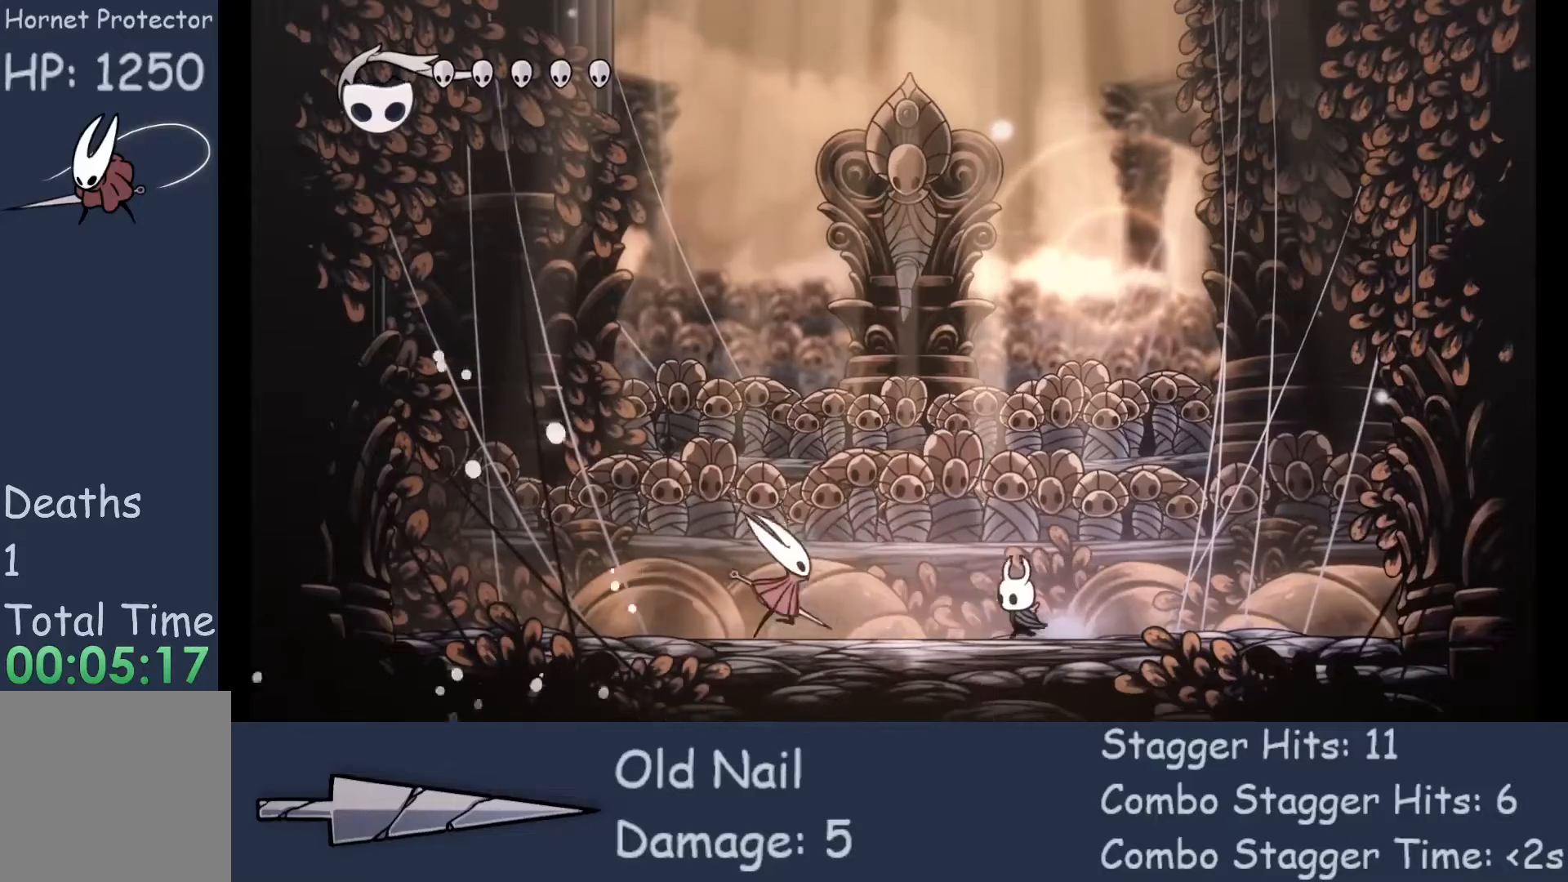
{"buttons": [], "left_stick": "right", "events": [[233, "X", "down"], [333, "X", "up"], [333, "left_stick", "right"]]}
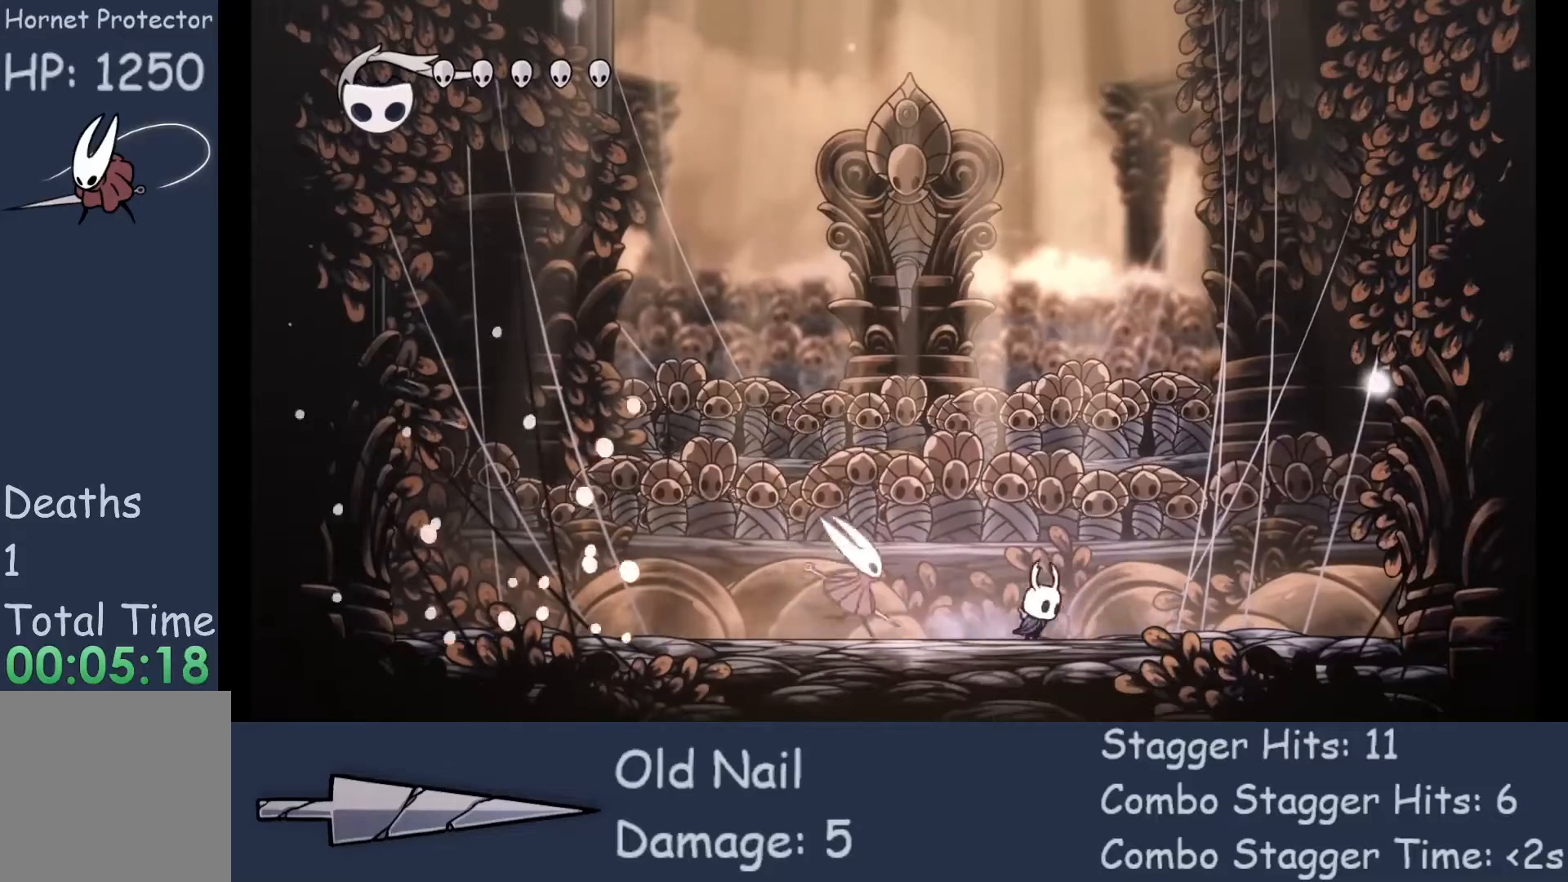
{"buttons": [], "left_stick": "center", "events": [[433, "left_stick", "center"]]}
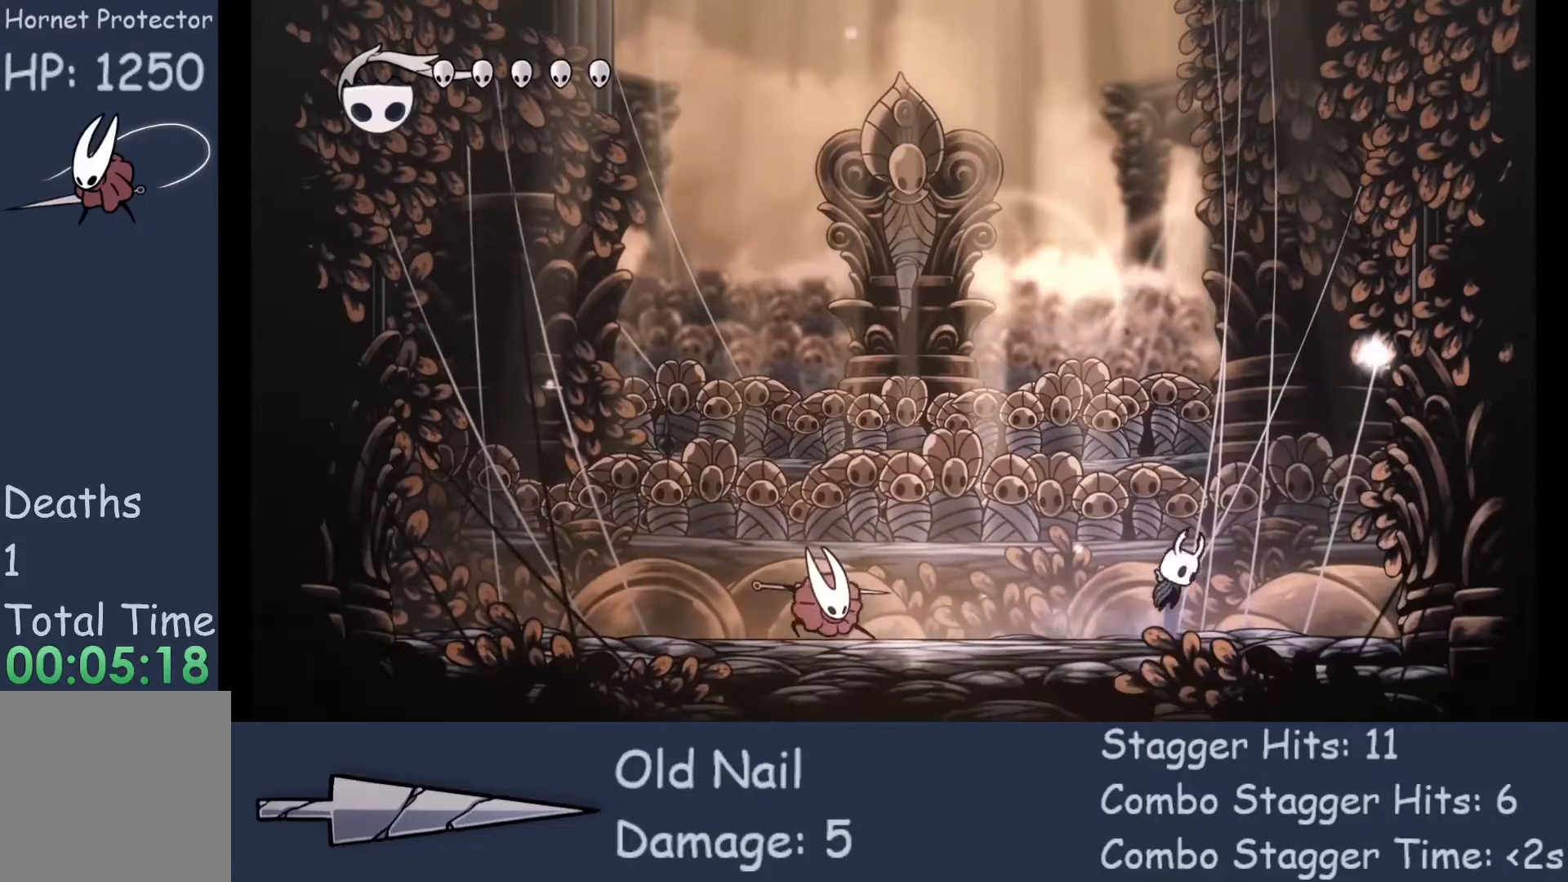
{"buttons": [], "left_stick": "down-left", "events": [[33, "A", "down"], [167, "left_stick", "left"], [233, "left_stick", "down-left"], [267, "A", "up"], [300, "X", "down"], [467, "X", "up"]]}
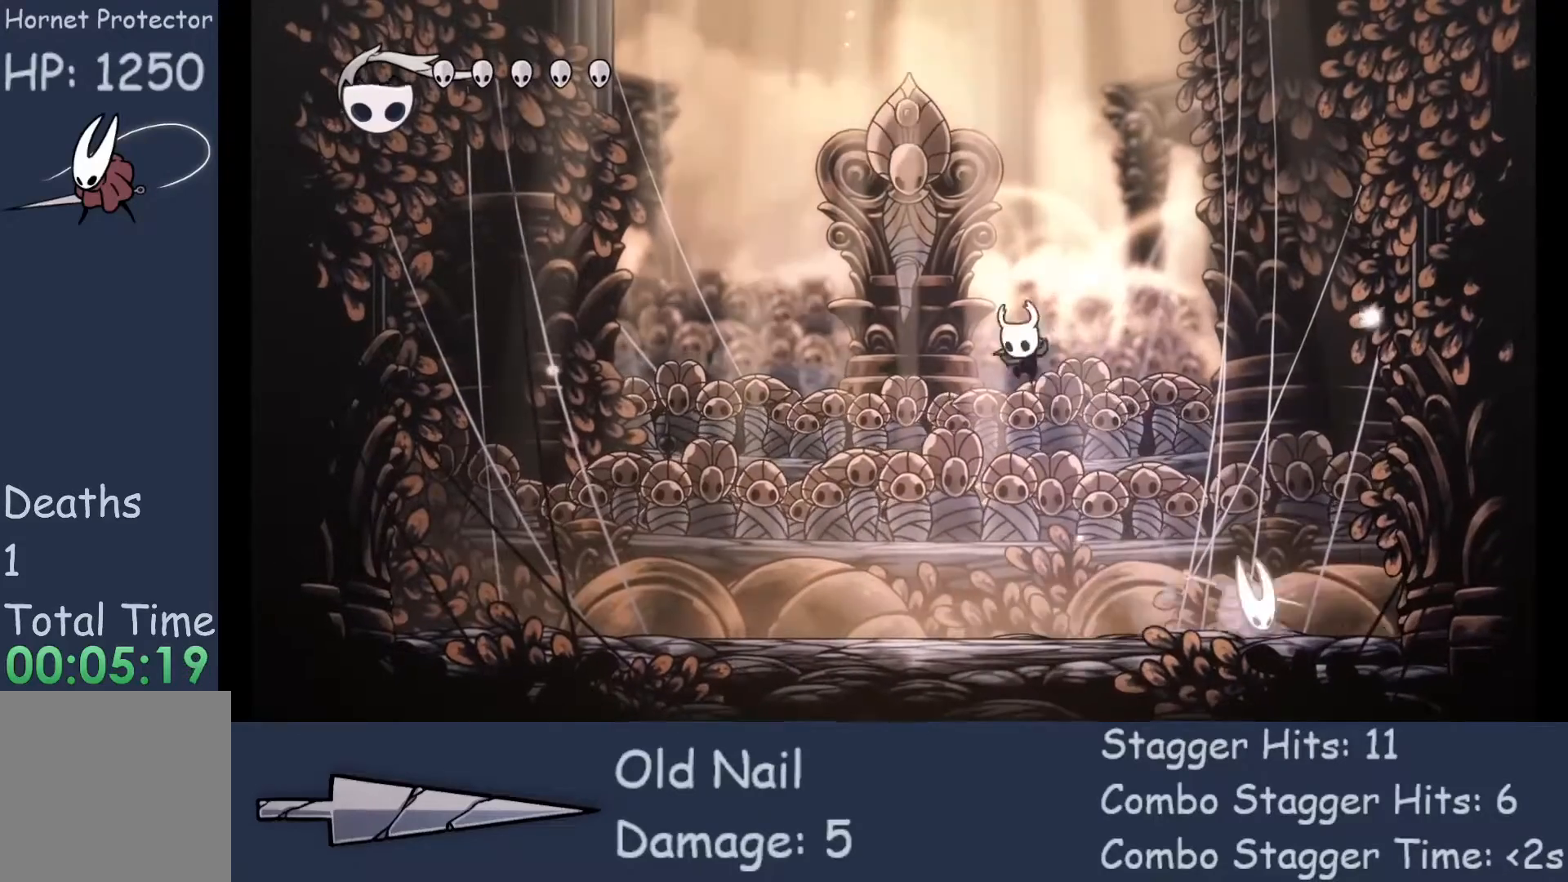
{"buttons": [], "left_stick": "right", "events": [[33, "left_stick", "center"], [300, "left_stick", "right"]]}
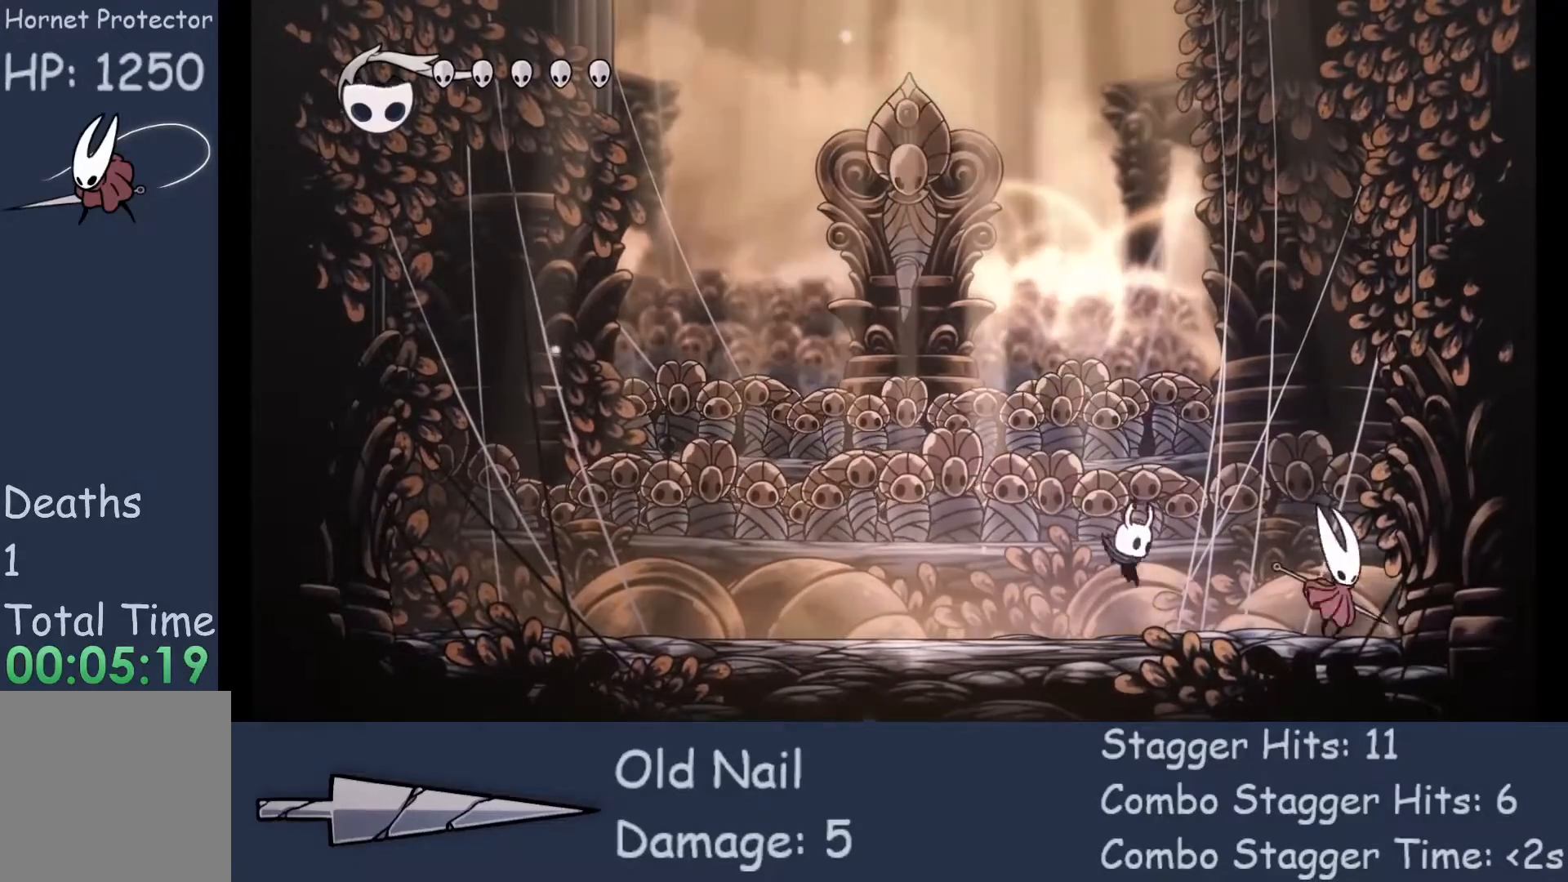
{"buttons": [], "left_stick": "left", "events": [[200, "X", "down"], [367, "left_stick", "left"], [433, "X", "up"]]}
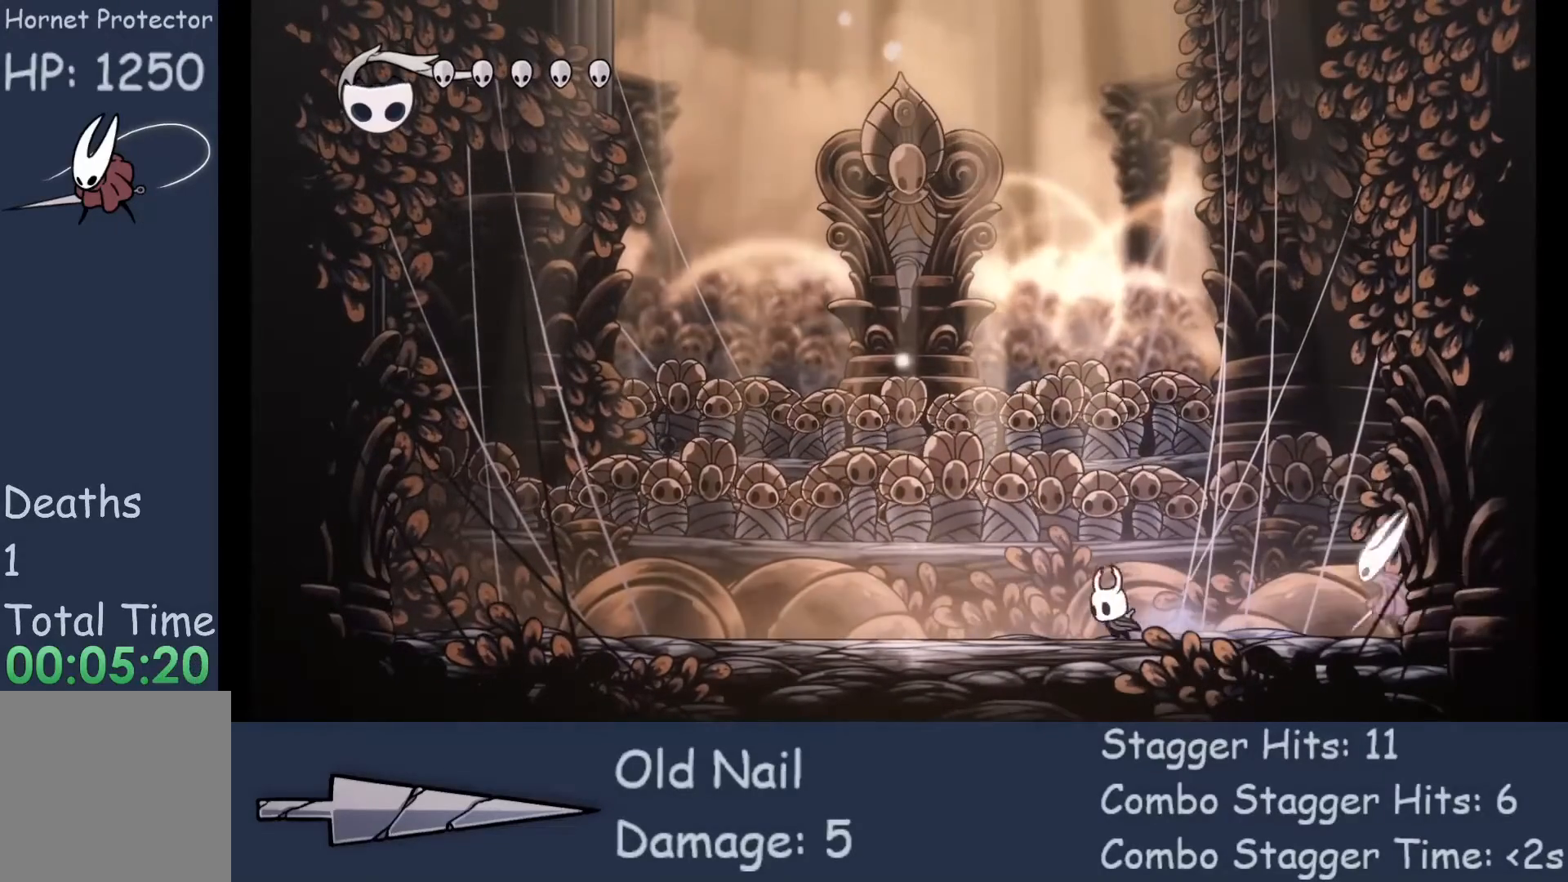
{"buttons": [], "left_stick": "right", "events": [[333, "left_stick", "right"]]}
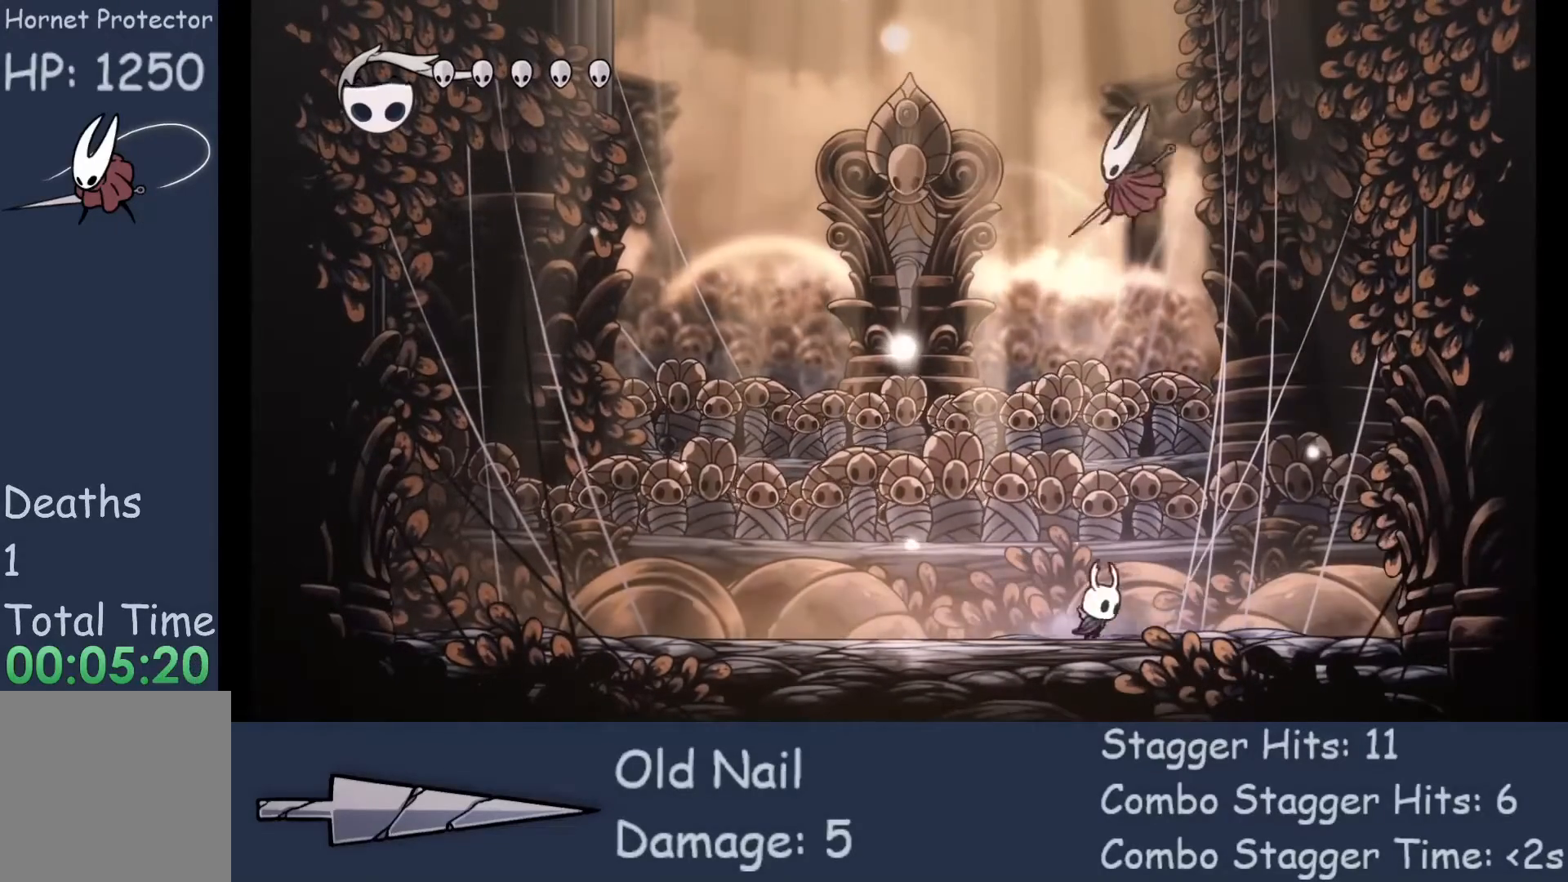
{"buttons": [], "left_stick": "center", "events": [[500, "left_stick", "center"]]}
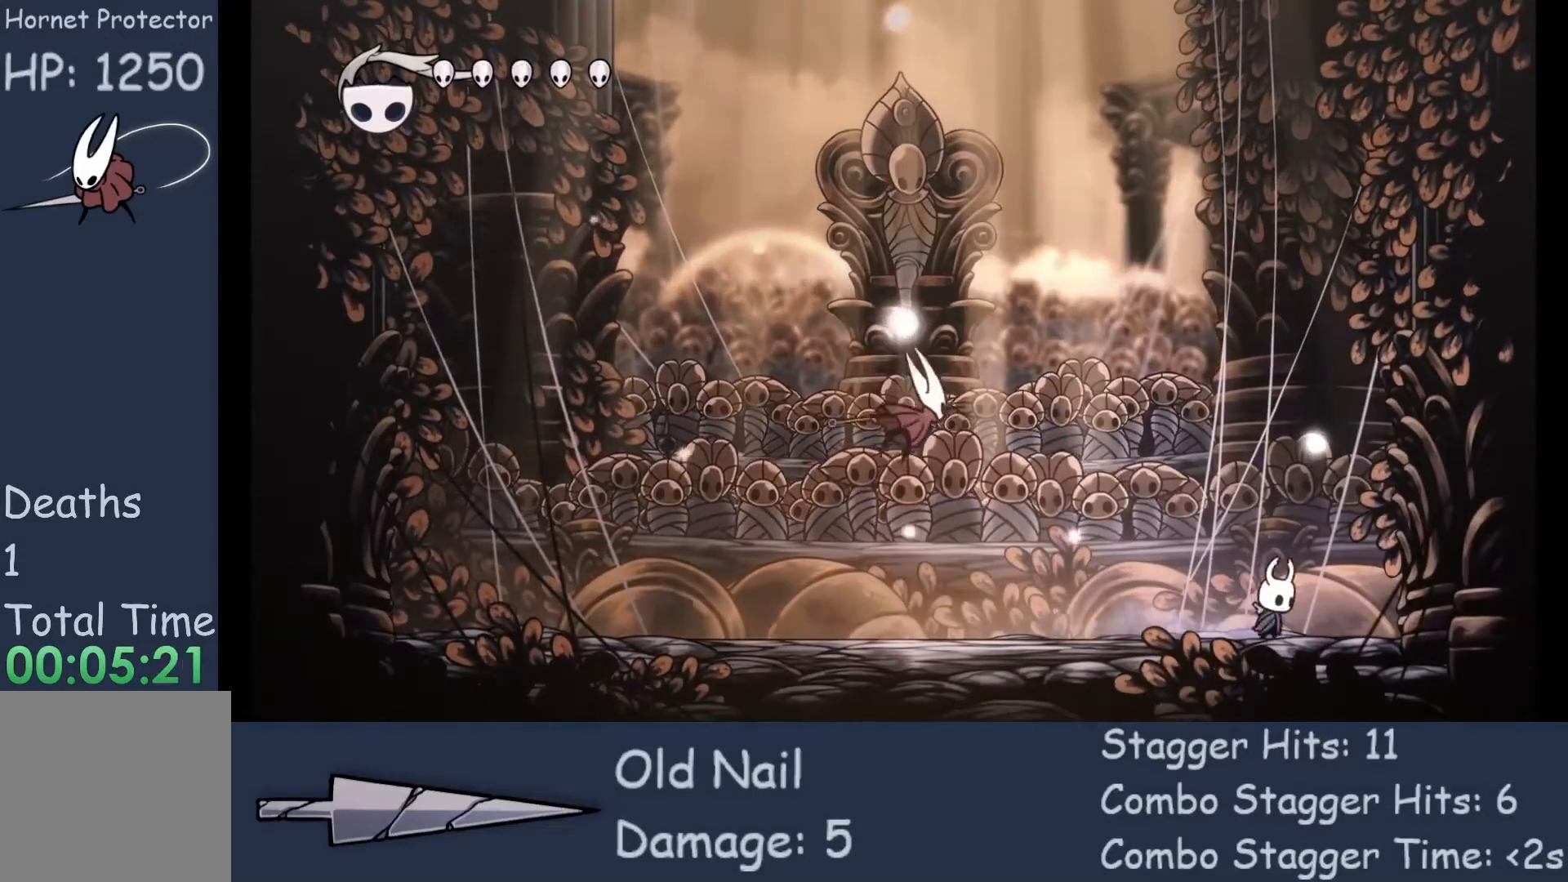
{"buttons": [], "left_stick": "center", "events": []}
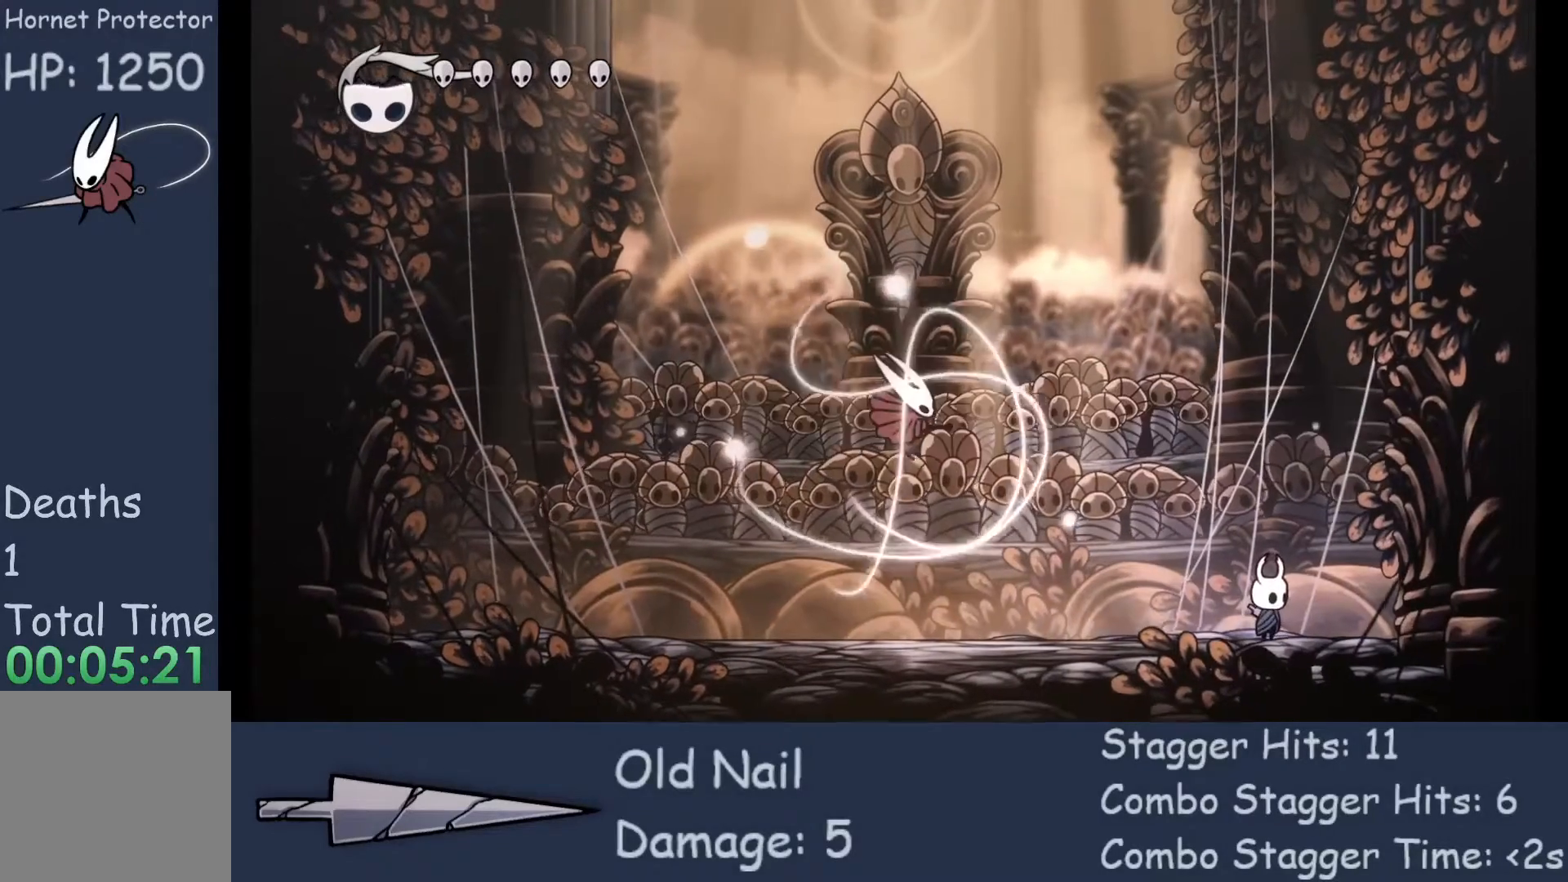
{"buttons": [], "left_stick": "left", "events": [[133, "left_stick", "left"]]}
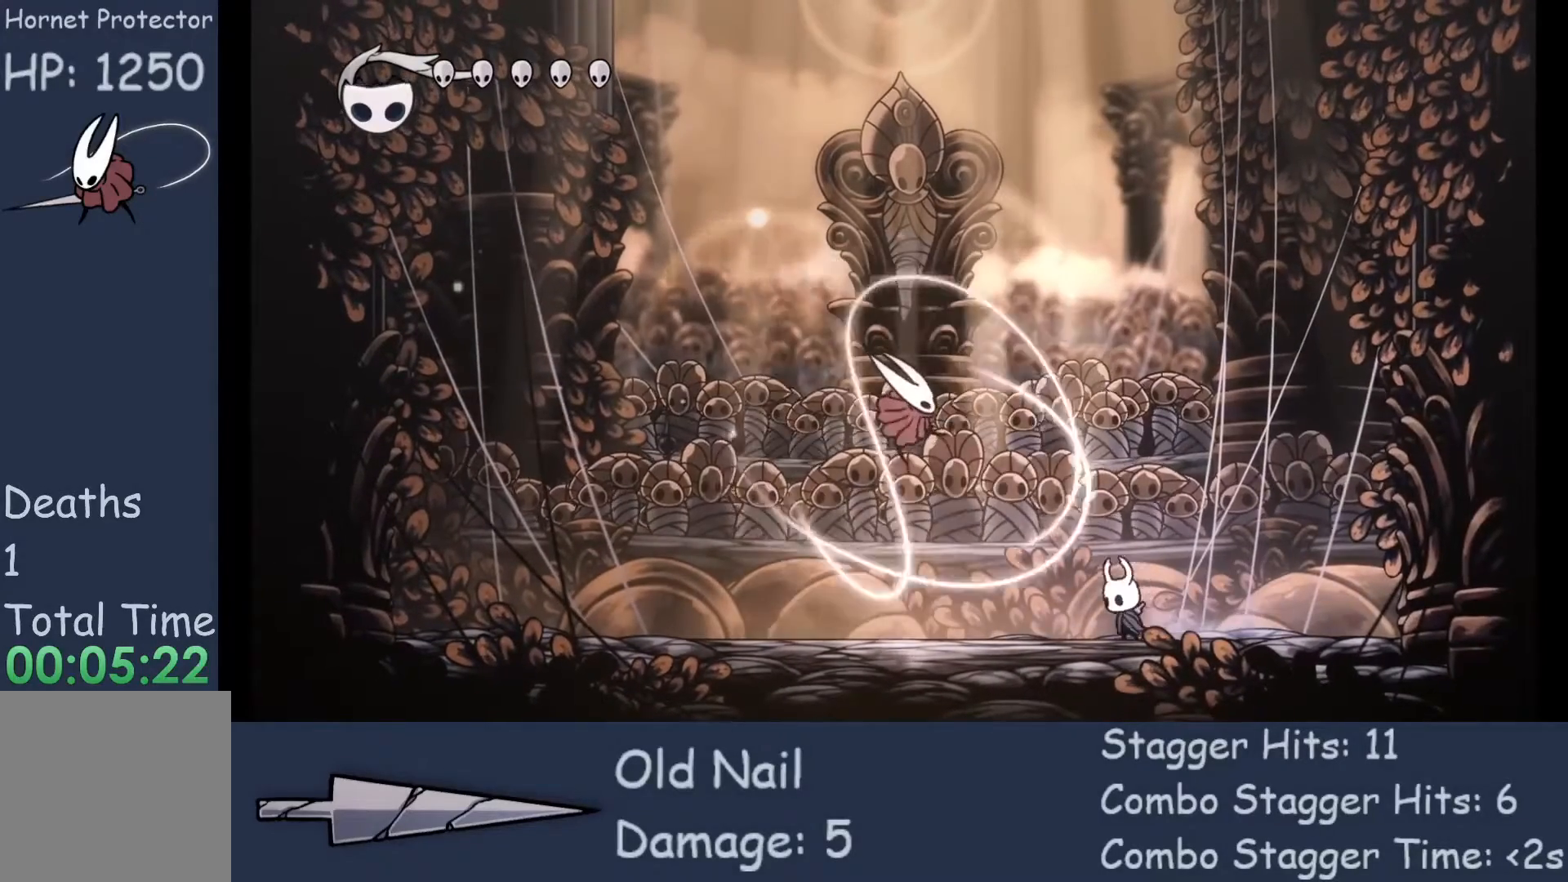
{"buttons": [], "left_stick": "center", "events": [[33, "left_stick", "center"]]}
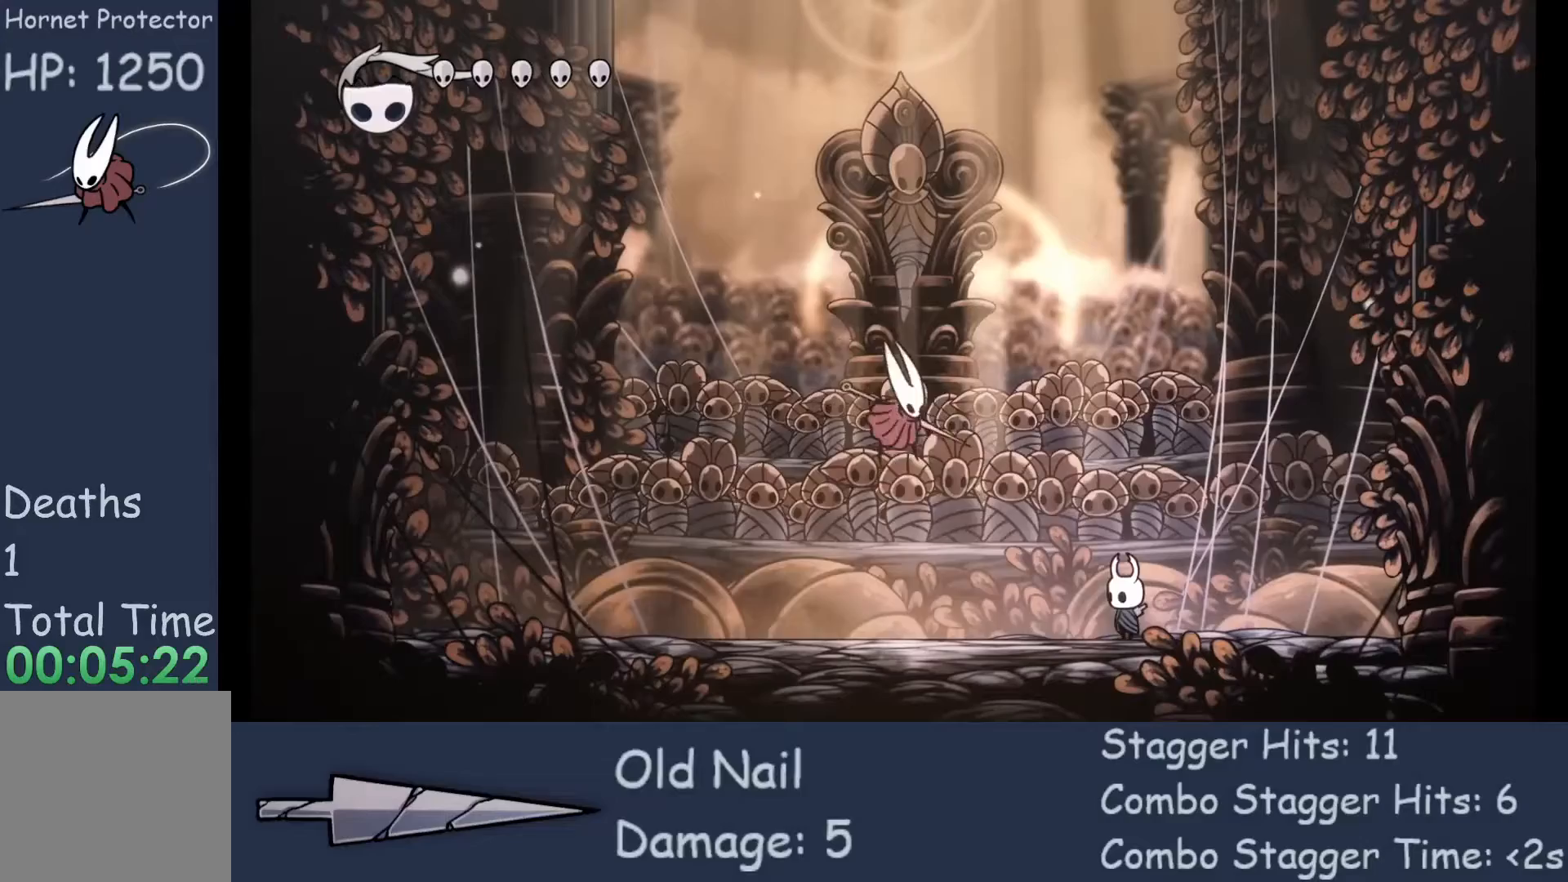
{"buttons": [], "left_stick": "left", "events": [[67, "left_stick", "left"], [367, "X", "down"], [467, "X", "up"]]}
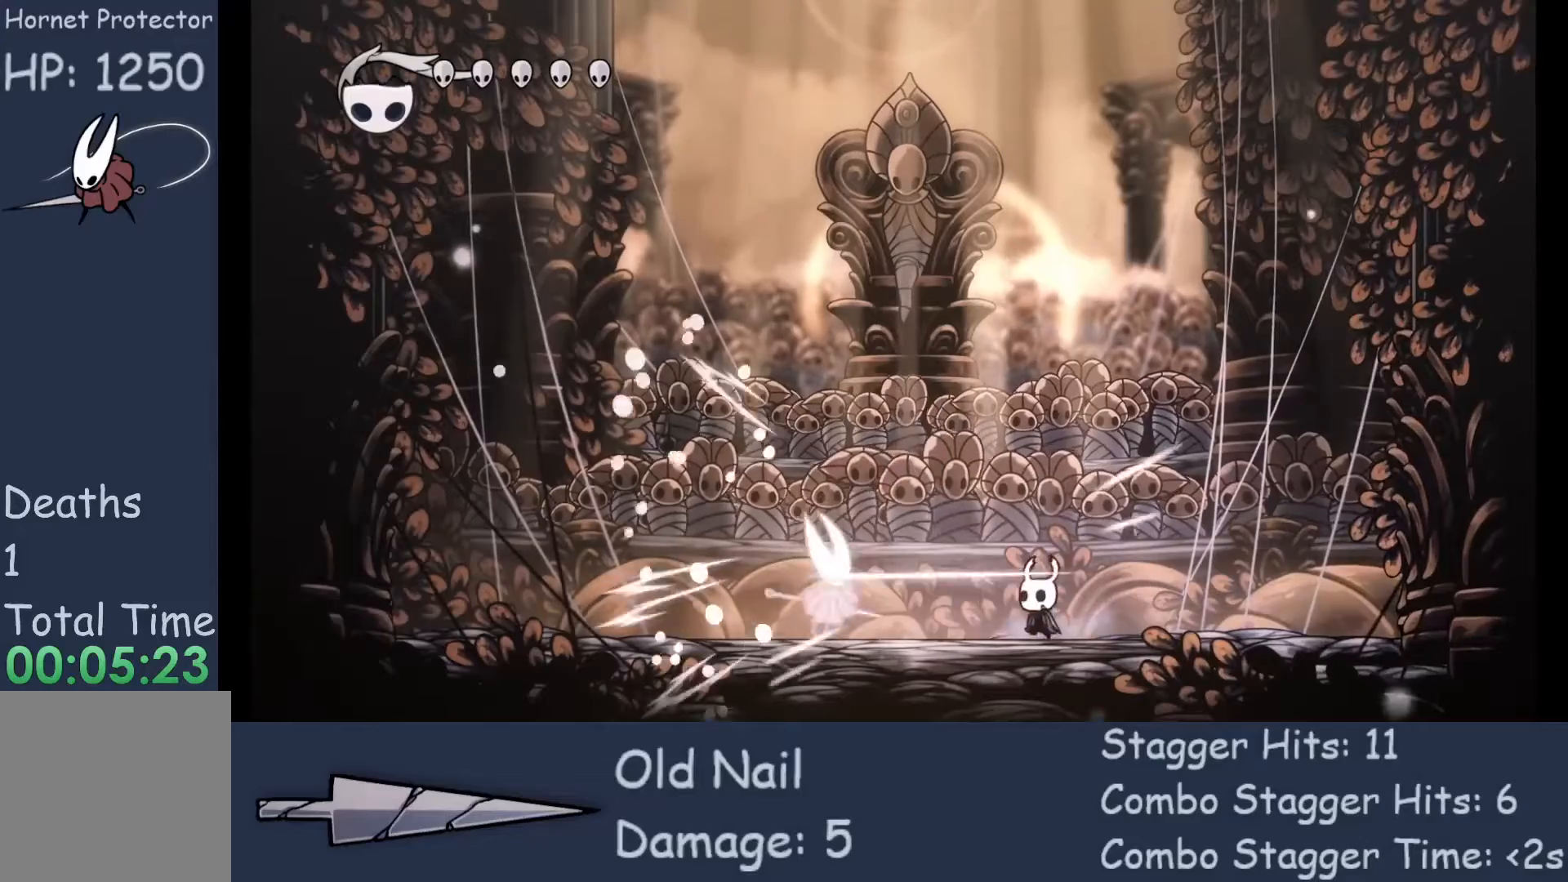
{"buttons": [], "left_stick": "left", "events": [[333, "X", "down"], [500, "X", "up"]]}
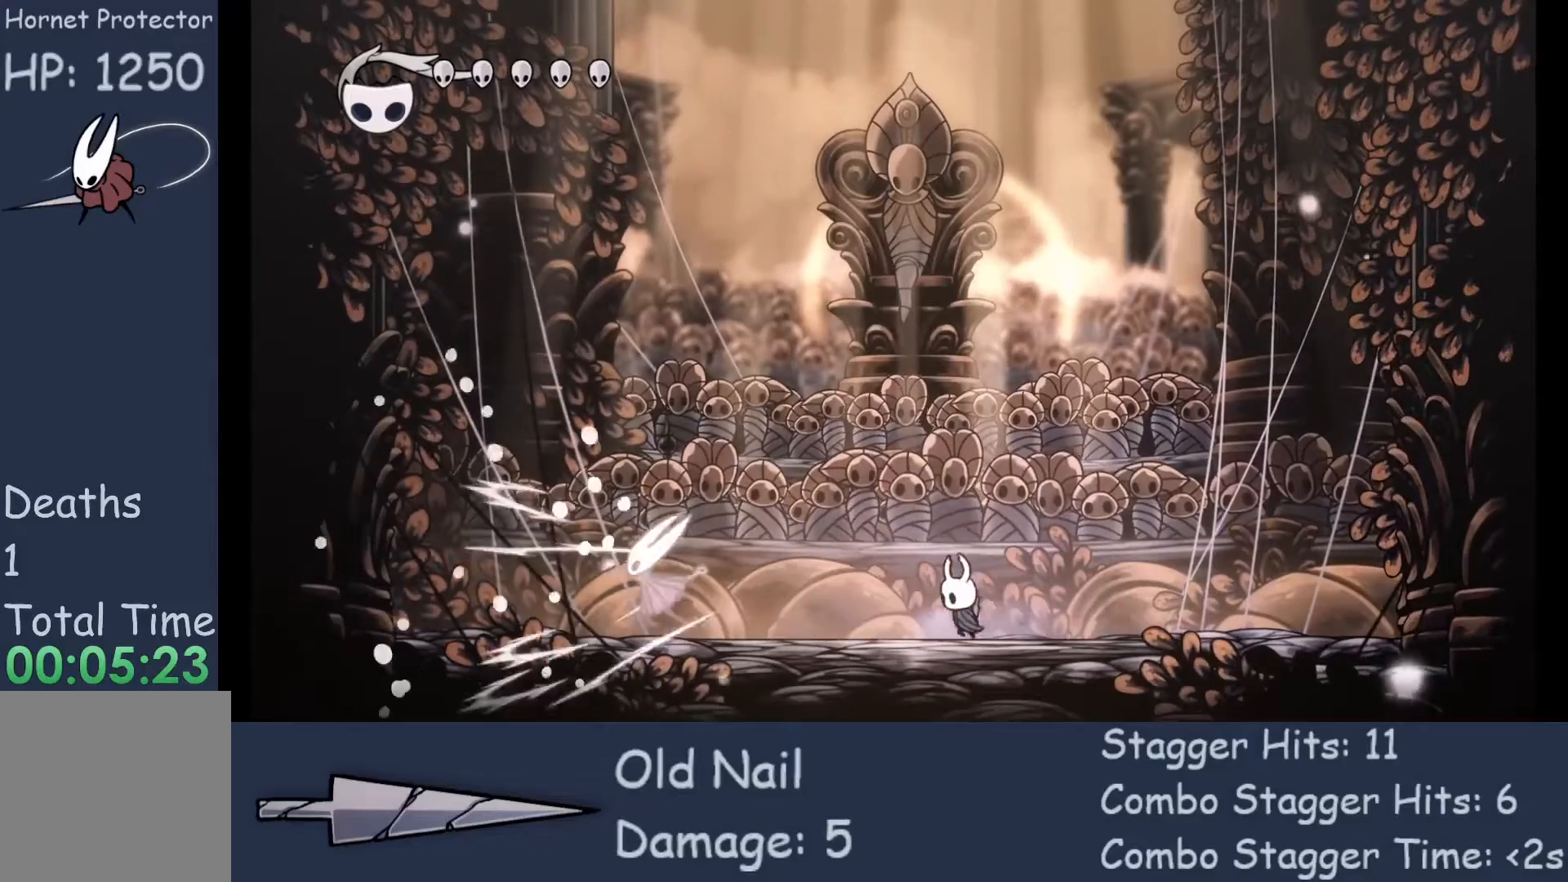
{"buttons": [], "left_stick": "center", "events": [[67, "left_stick", "right"], [267, "left_stick", "center"]]}
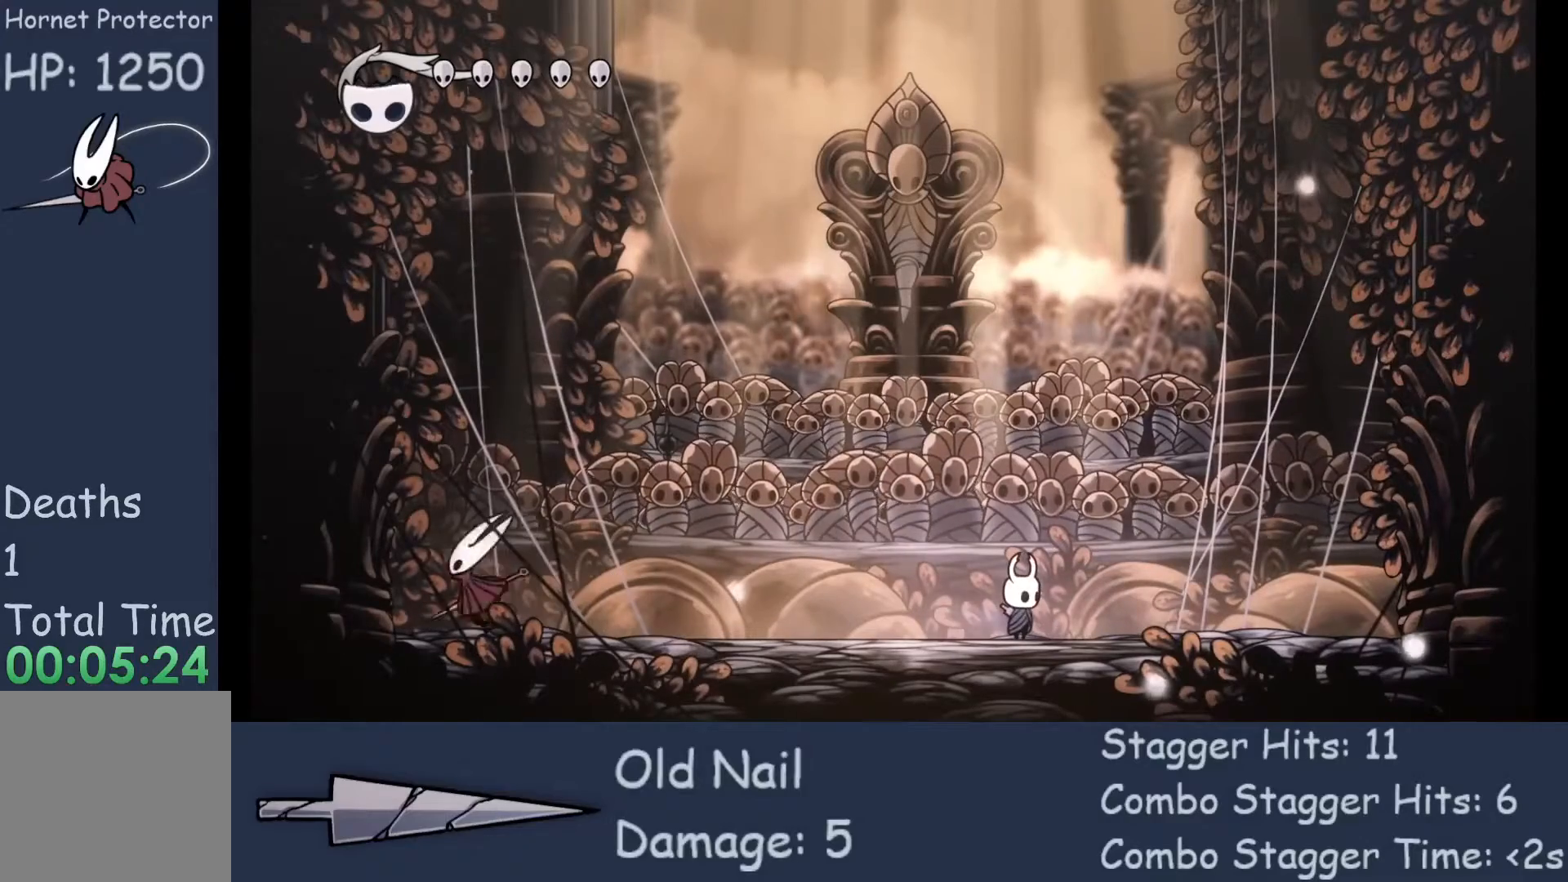
{"buttons": [], "left_stick": "center", "events": []}
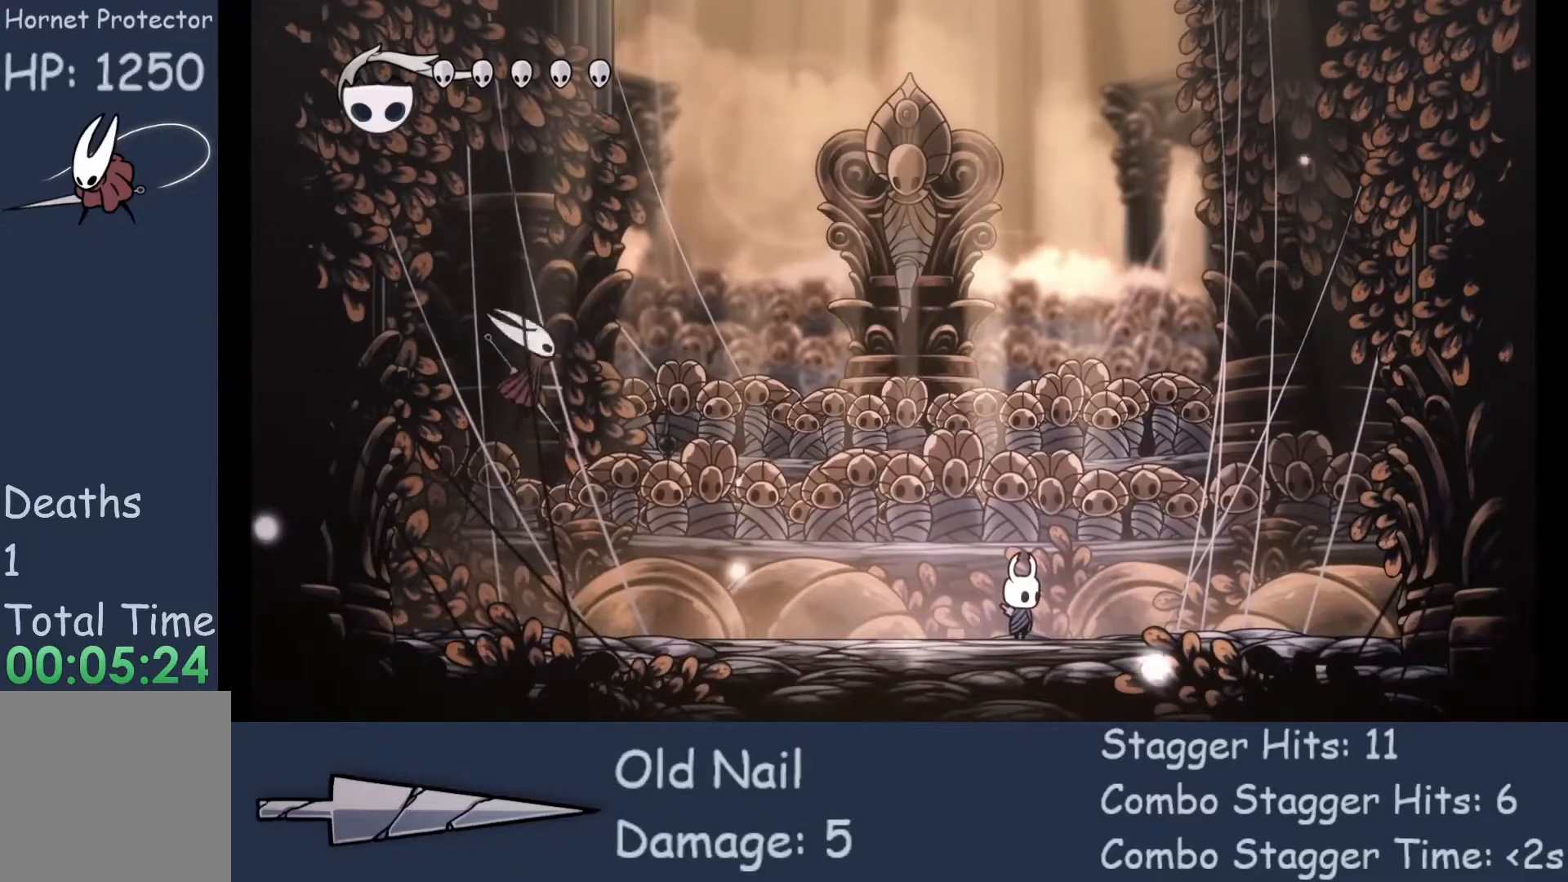
{"buttons": [], "left_stick": "up-left", "events": [[200, "left_stick", "up-left"]]}
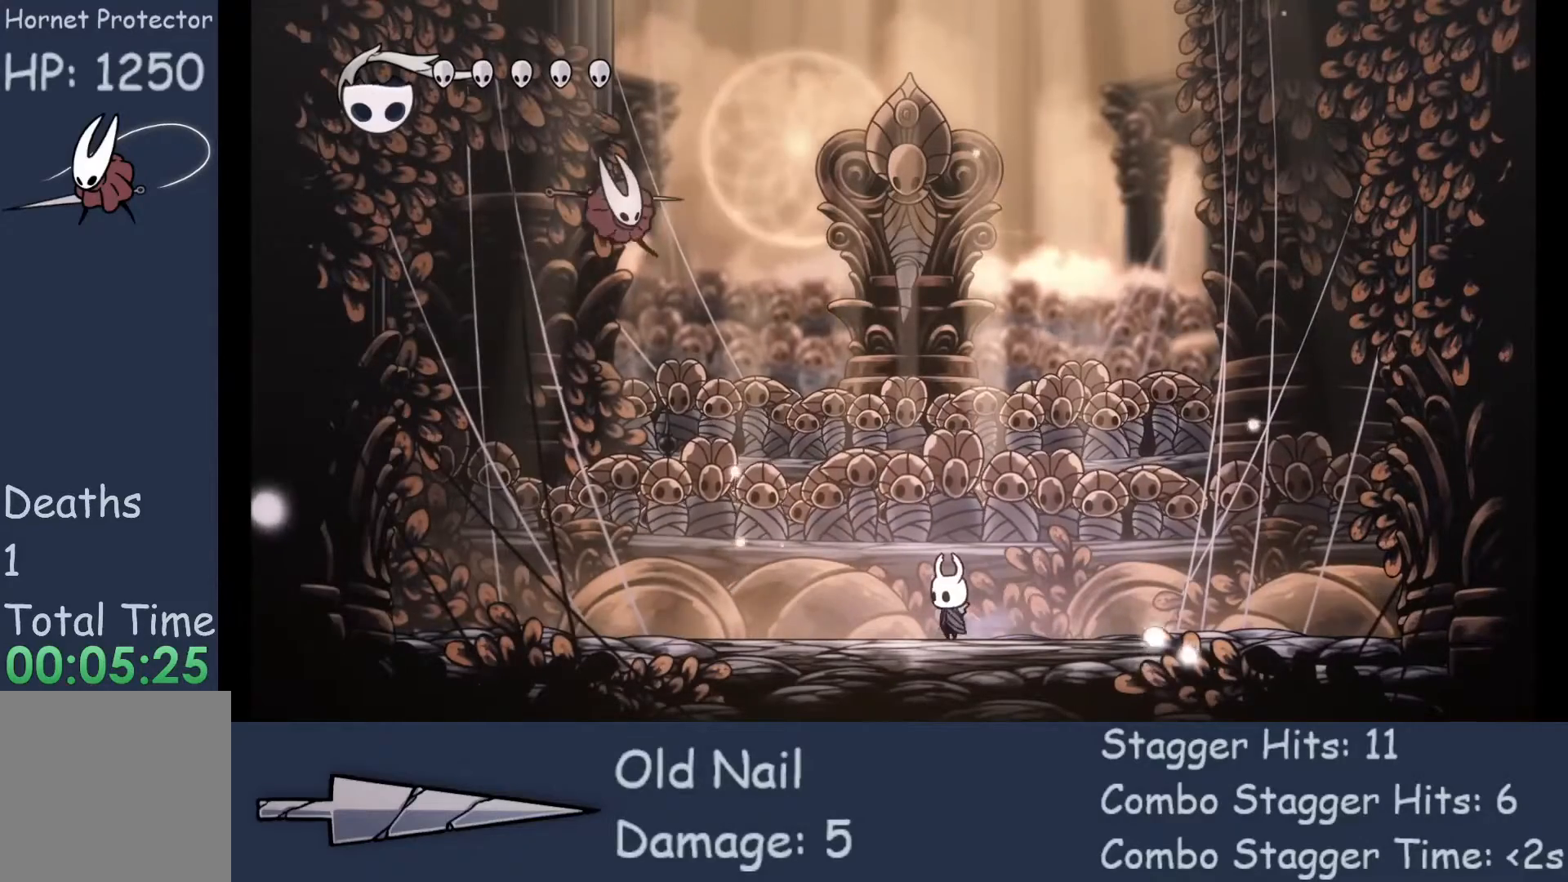
{"buttons": ["X"], "left_stick": "up", "events": [[467, "X", "down"], [500, "left_stick", "up"]]}
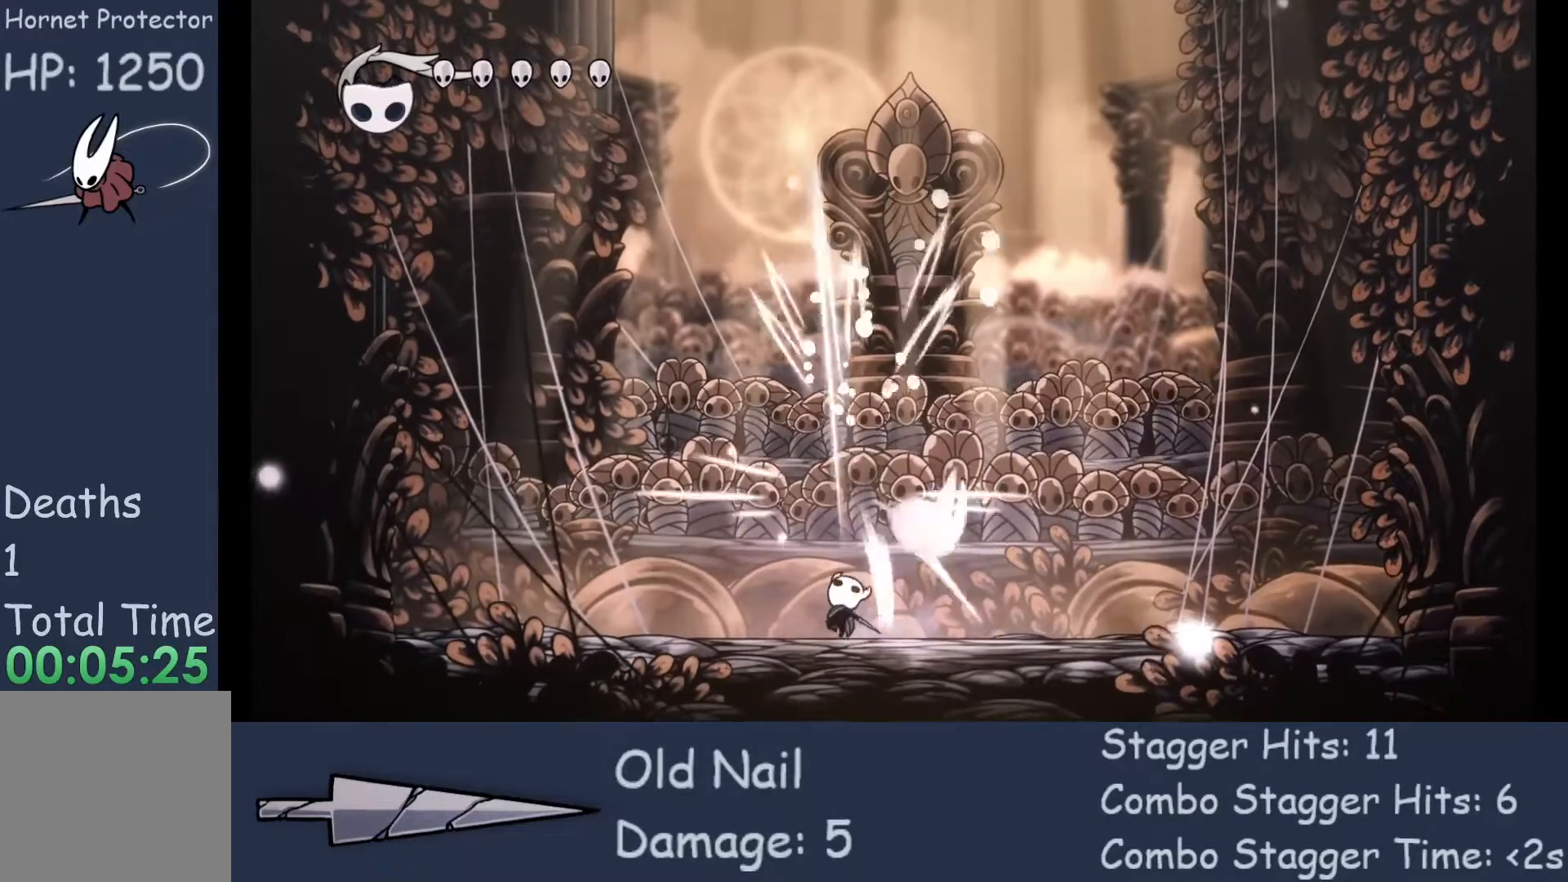
{"buttons": [], "left_stick": "right", "events": [[100, "X", "up"], [133, "left_stick", "up-left"], [400, "left_stick", "right"]]}
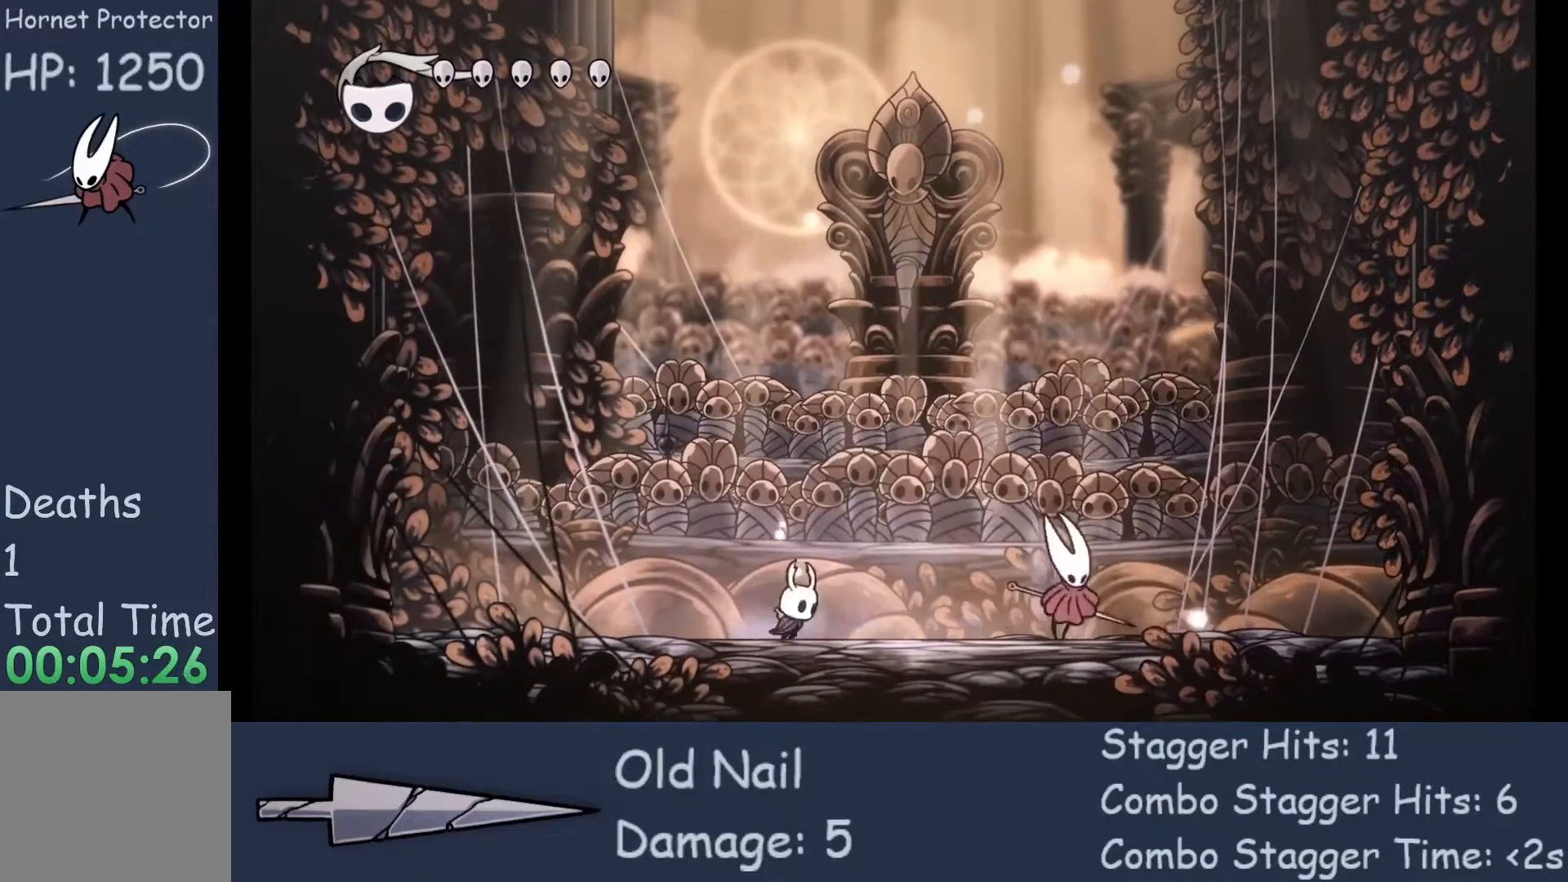
{"buttons": [], "left_stick": "right", "events": [[333, "X", "down"], [500, "X", "up"]]}
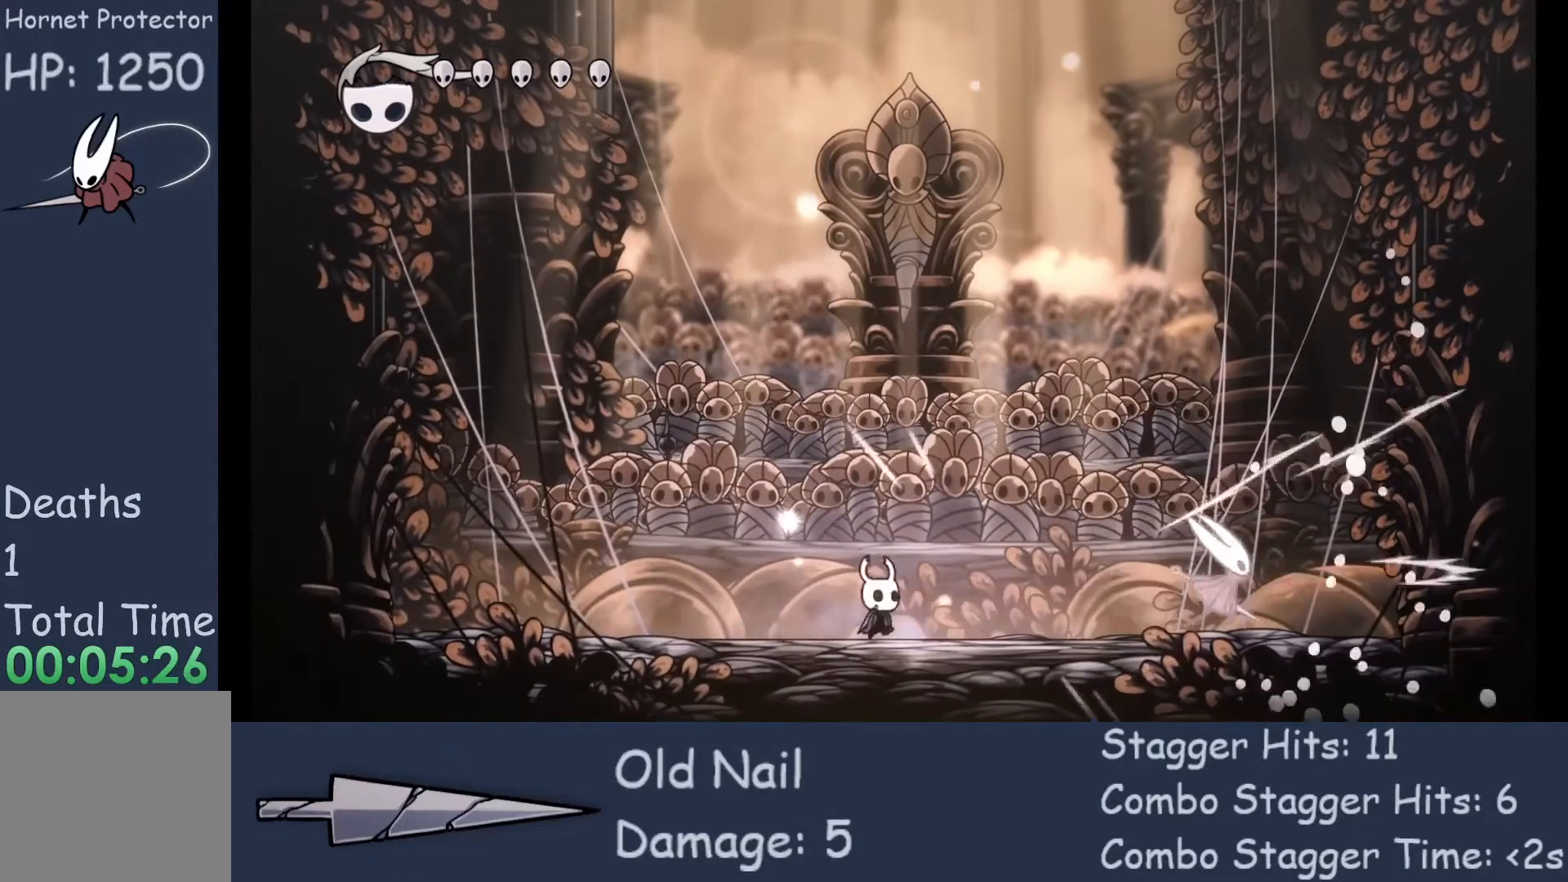
{"buttons": [], "left_stick": "right", "events": []}
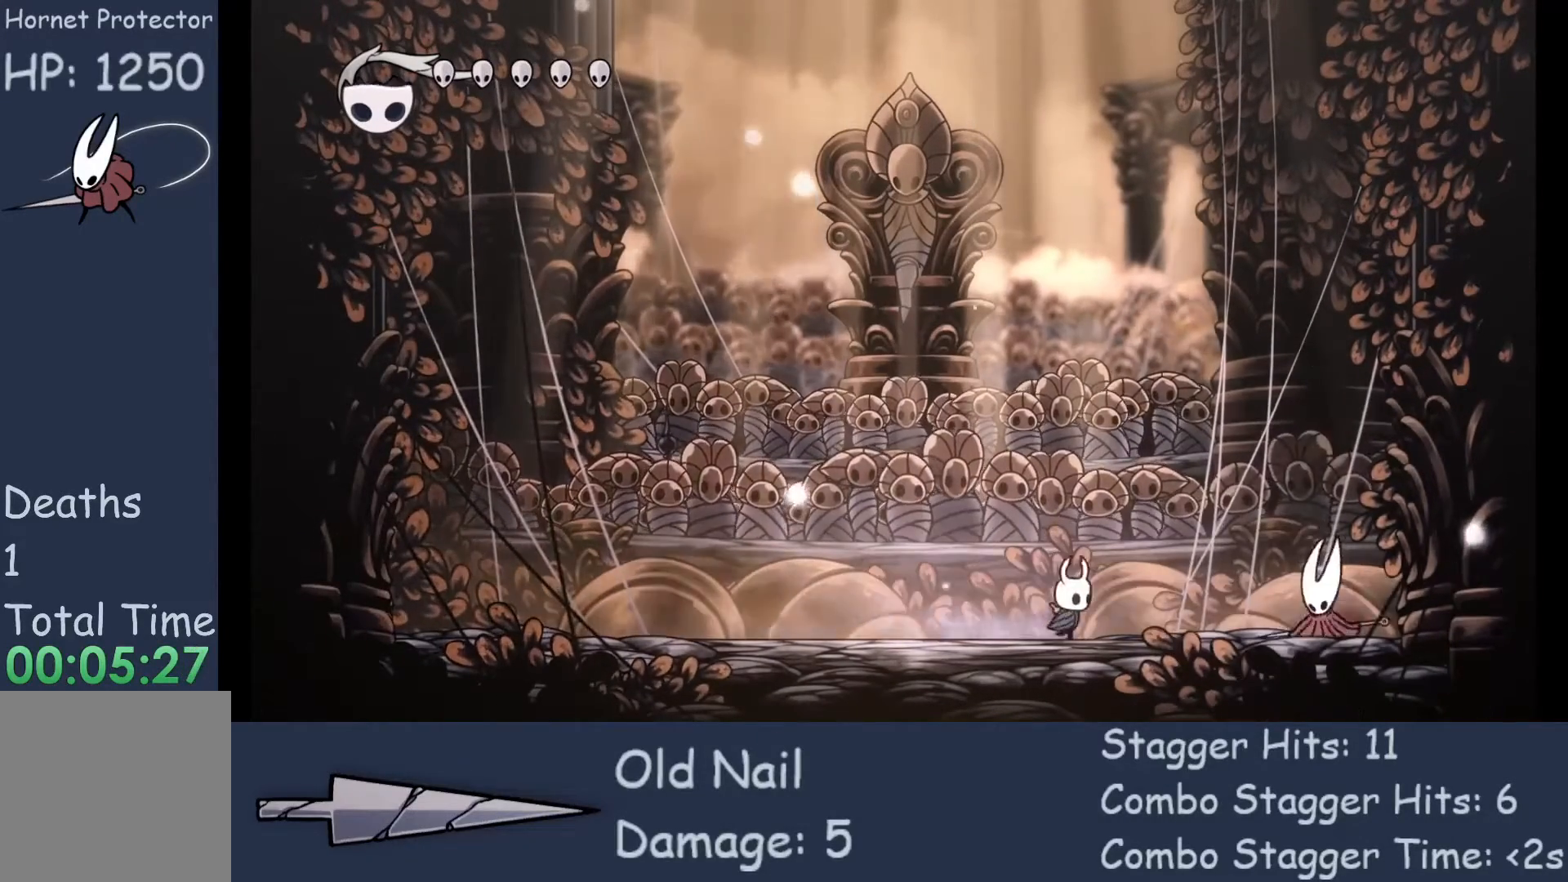
{"buttons": [], "left_stick": "up-right", "events": [[267, "X", "down"], [433, "X", "up"], [500, "left_stick", "up-right"]]}
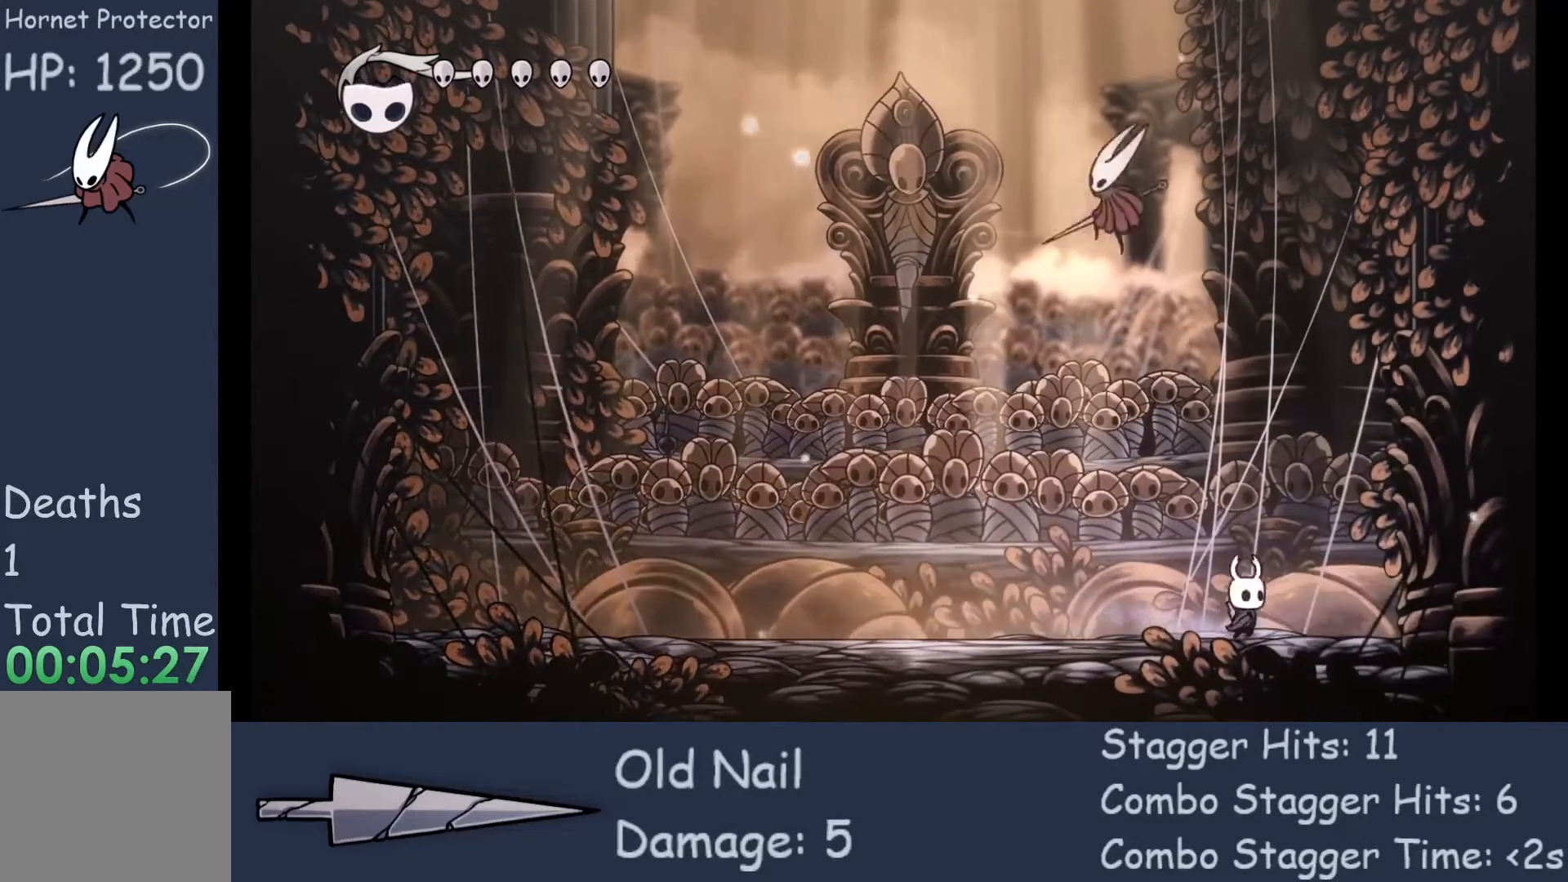
{"buttons": [], "left_stick": "center", "events": [[333, "left_stick", "center"]]}
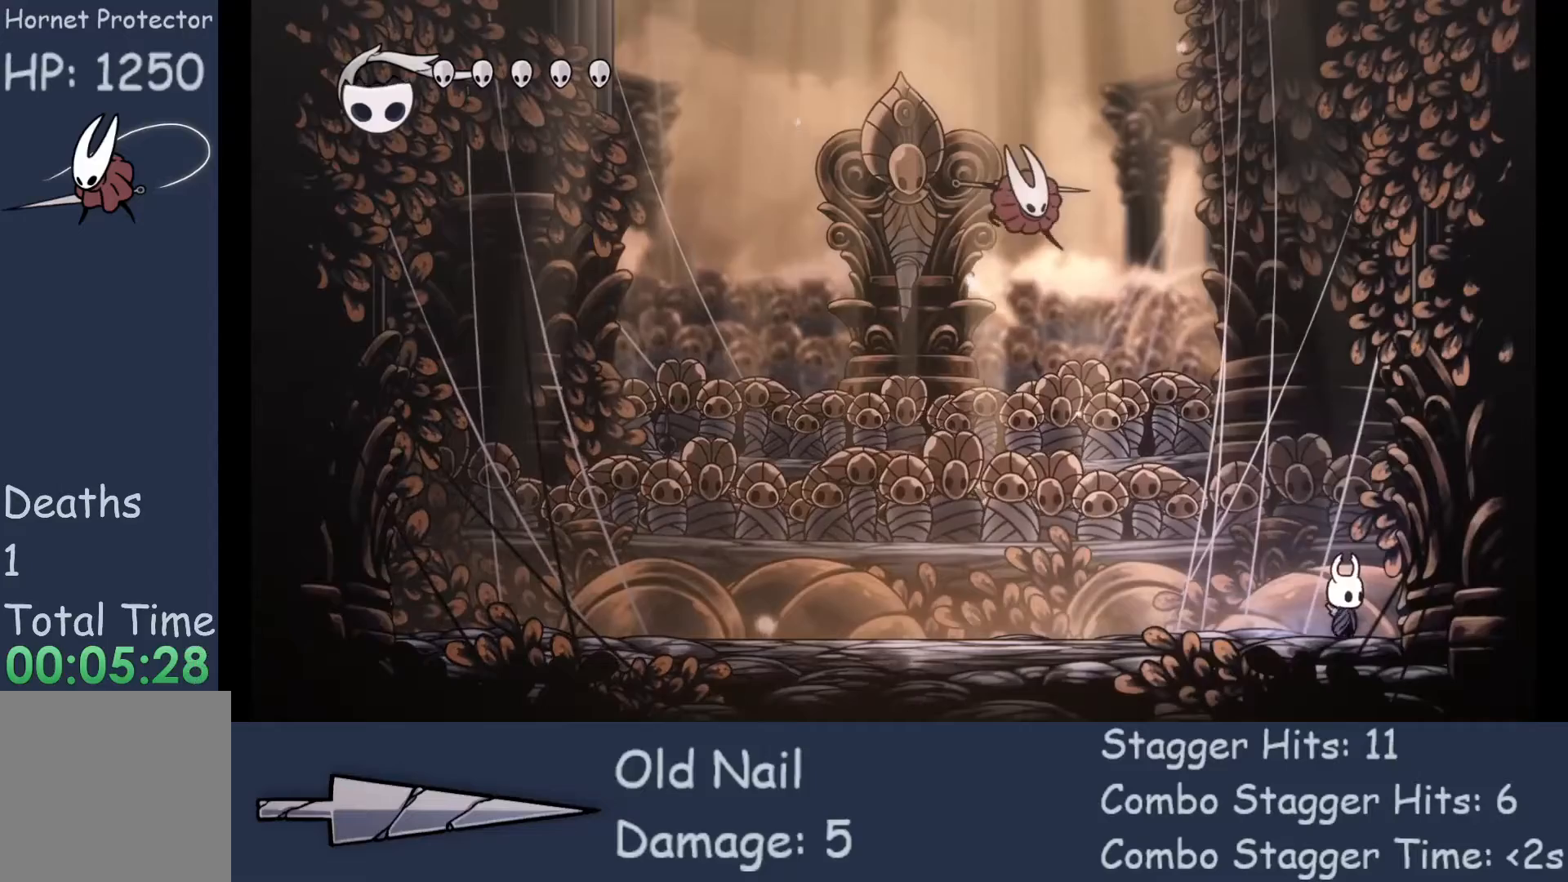
{"buttons": ["A", "X"], "left_stick": "left", "events": [[67, "A", "down"], [267, "left_stick", "down-left"], [300, "X", "down"], [500, "left_stick", "left"]]}
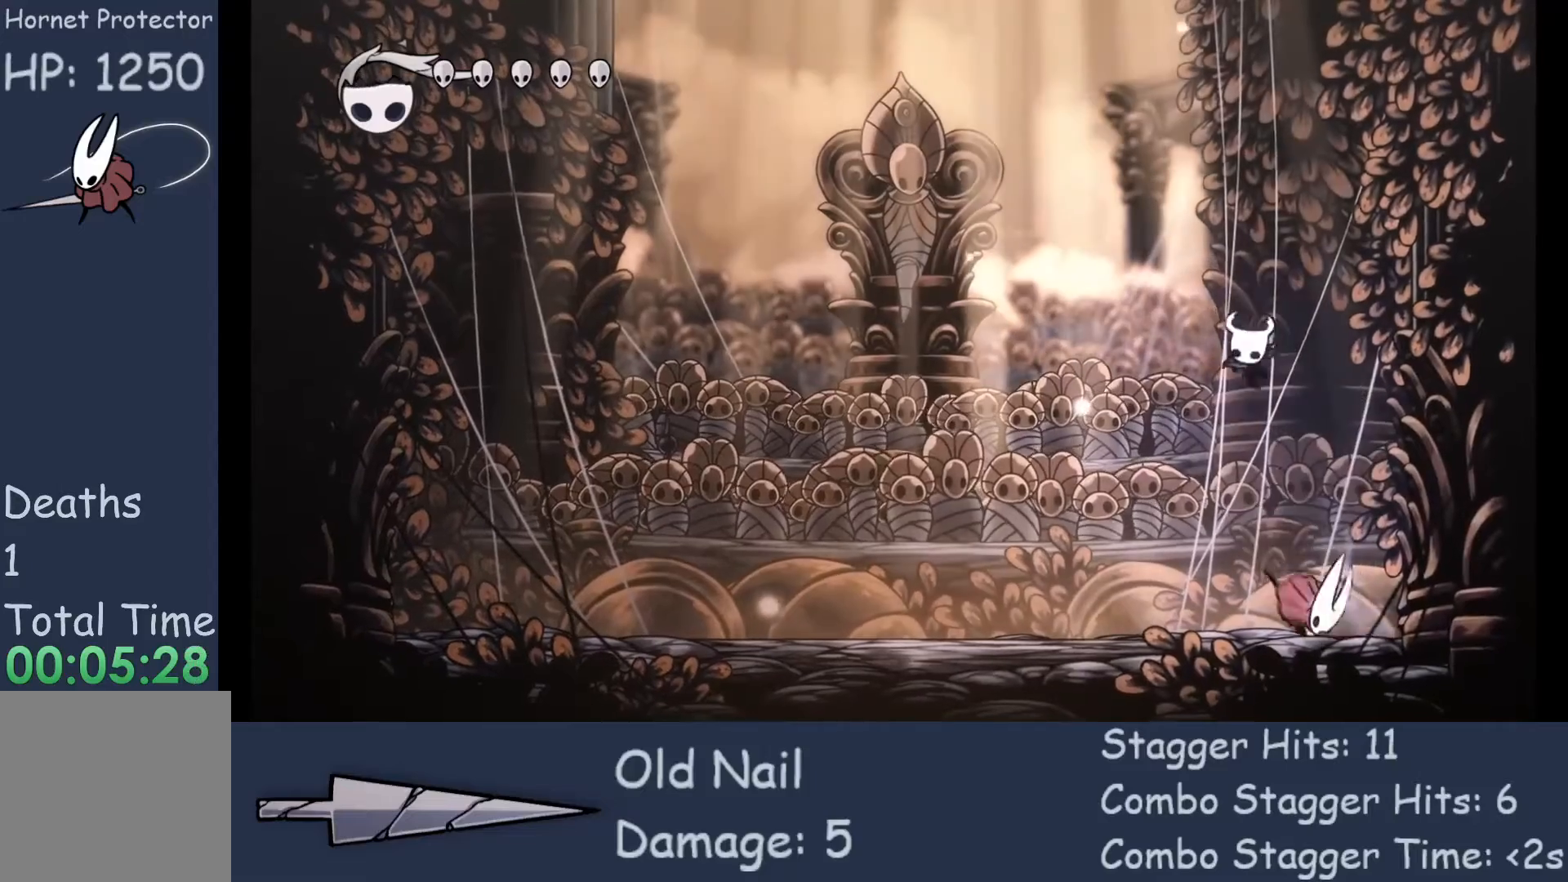
{"buttons": [], "left_stick": "right", "events": [[167, "A", "up"], [167, "X", "up"], [267, "left_stick", "down"], [333, "left_stick", "right"]]}
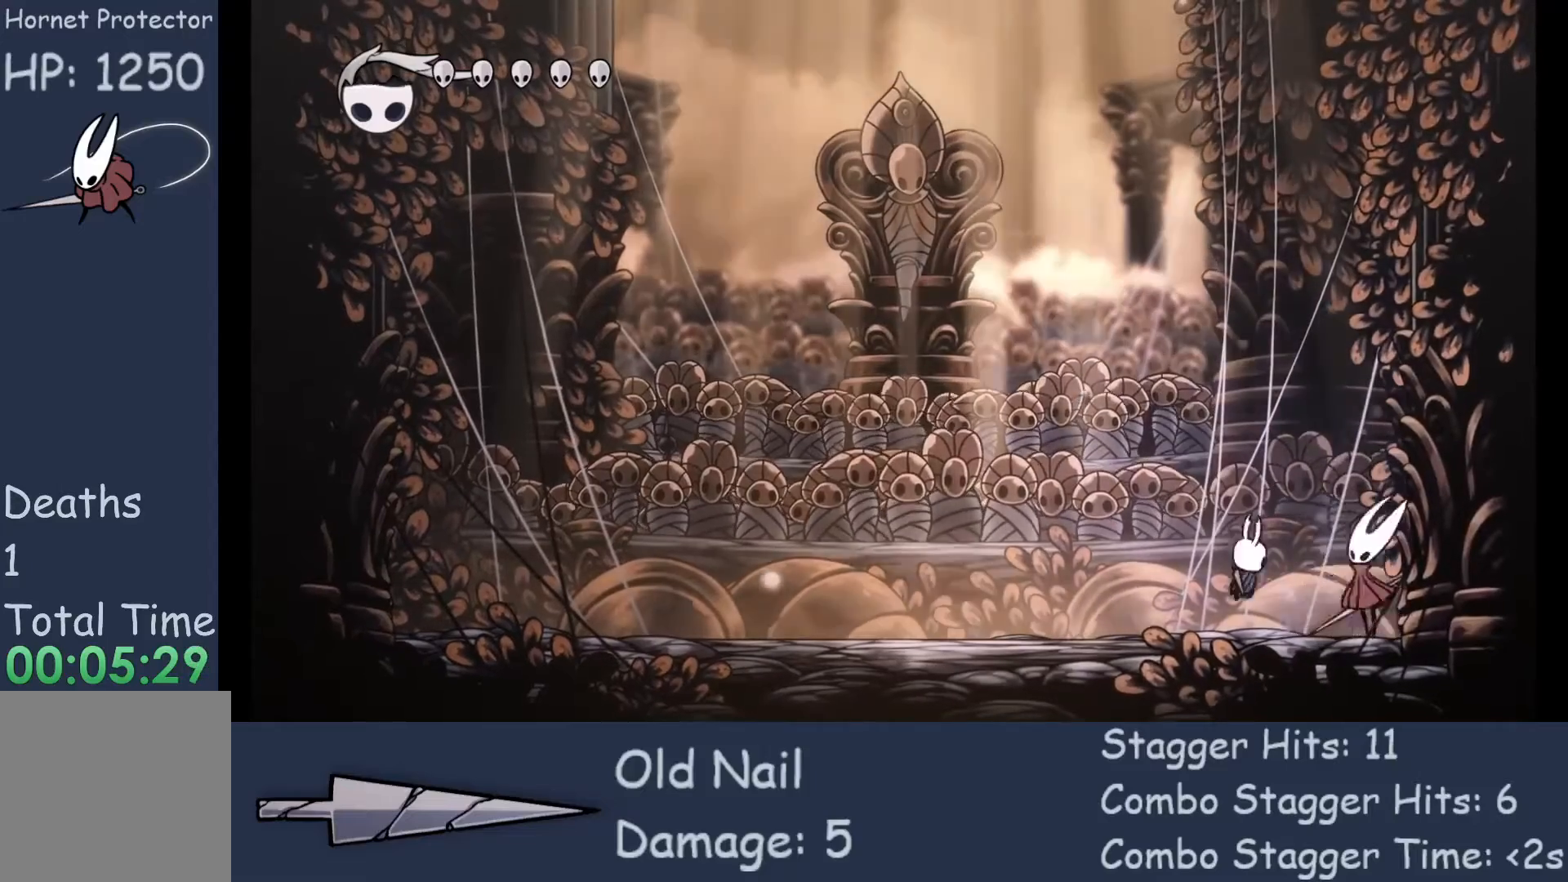
{"buttons": [], "left_stick": "left", "events": [[33, "X", "down"], [133, "left_stick", "center"], [233, "X", "up"], [267, "left_stick", "left"]]}
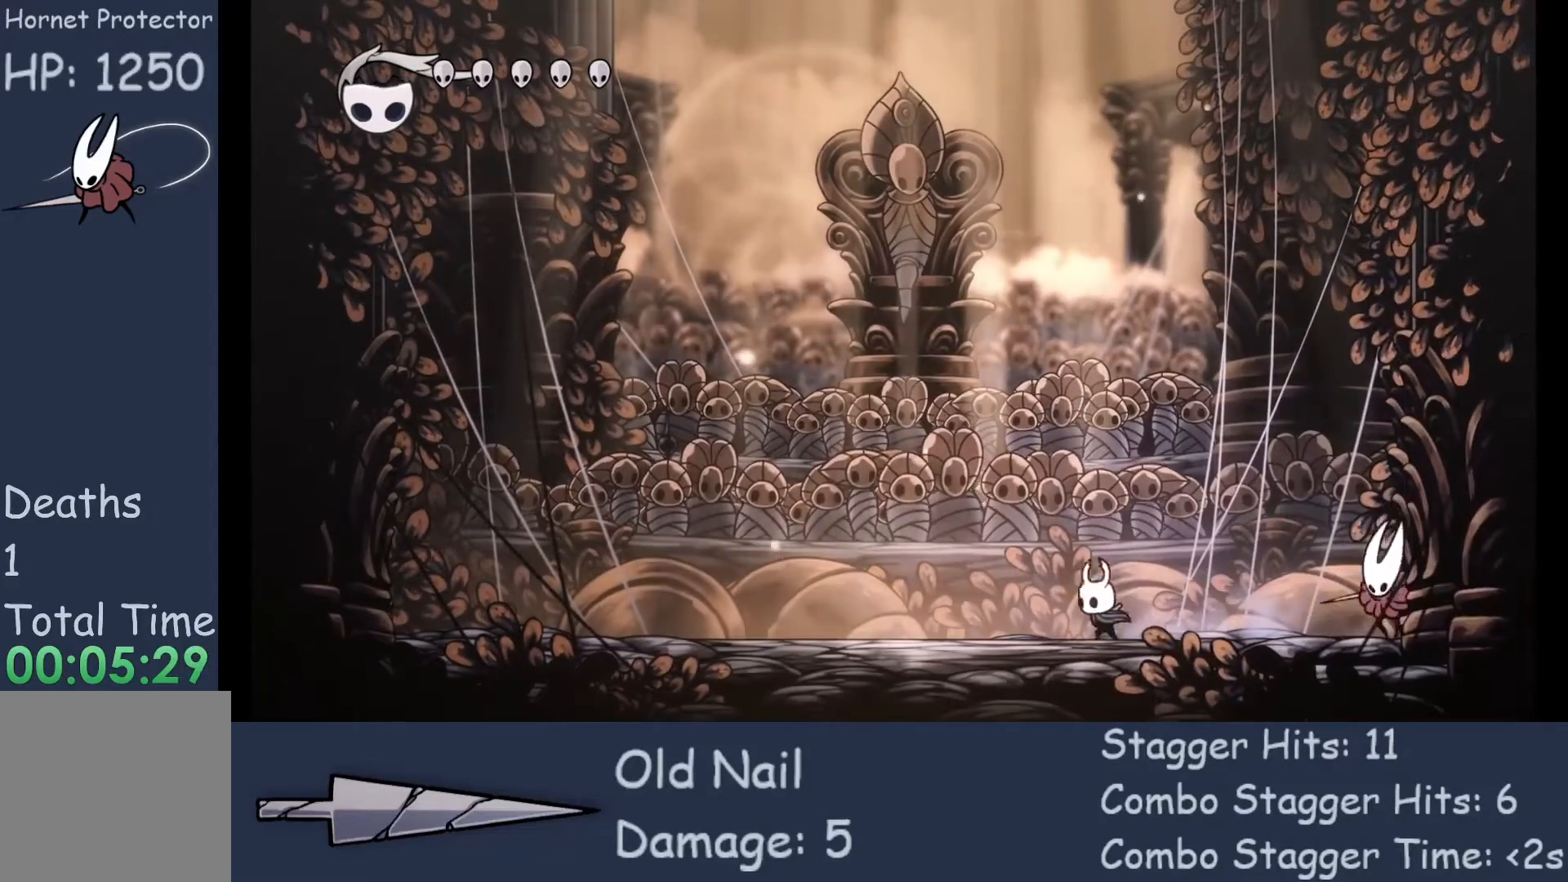
{"buttons": [], "left_stick": "center", "events": [[67, "A", "down"], [333, "A", "up"], [333, "left_stick", "center"]]}
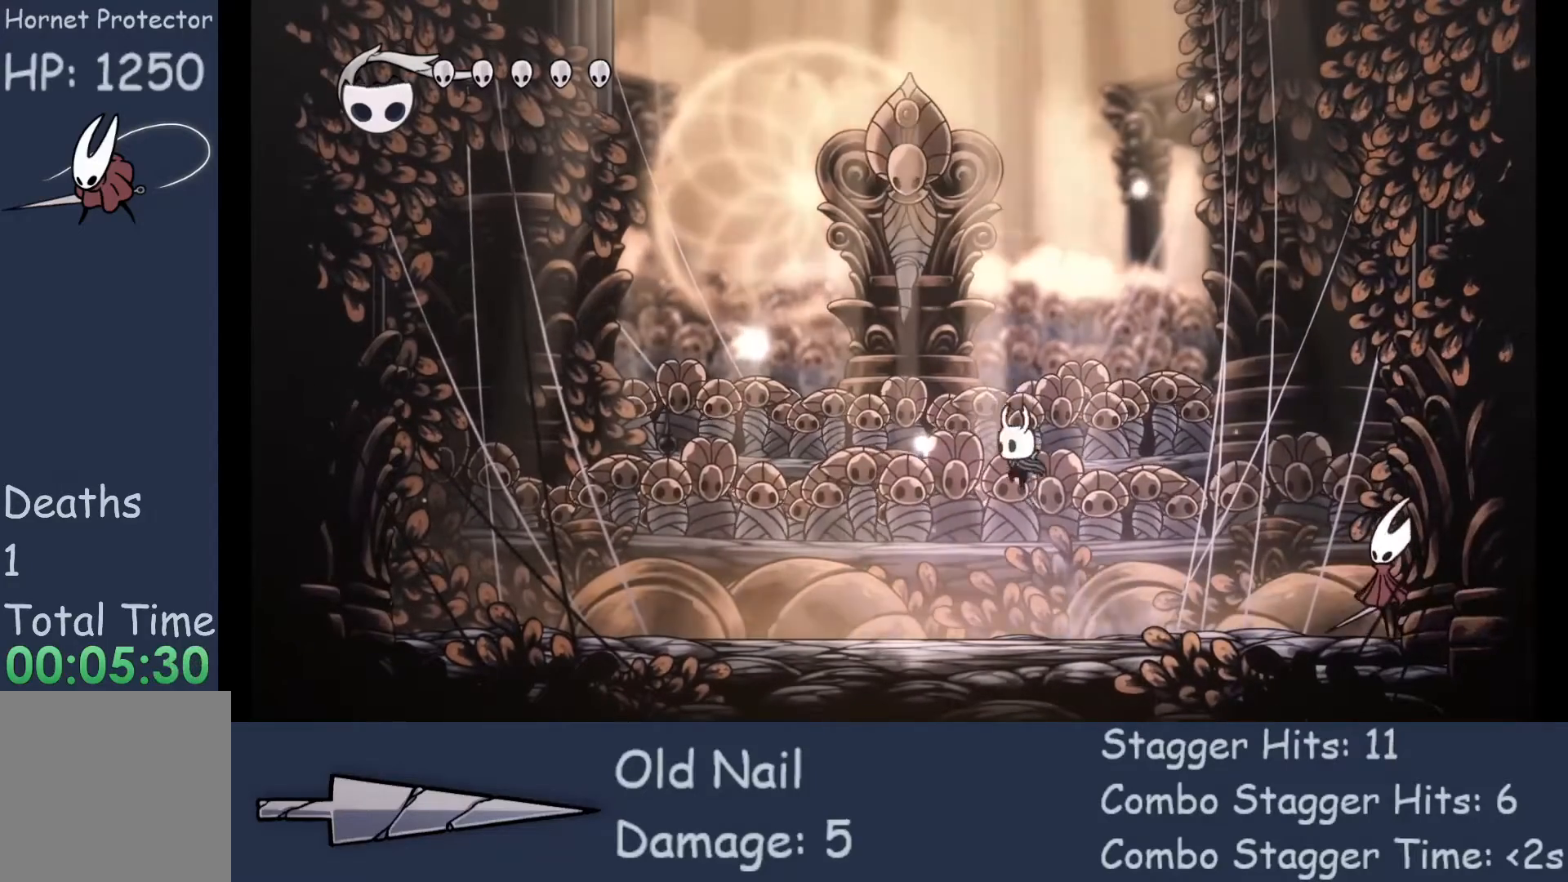
{"buttons": [], "left_stick": "center", "events": []}